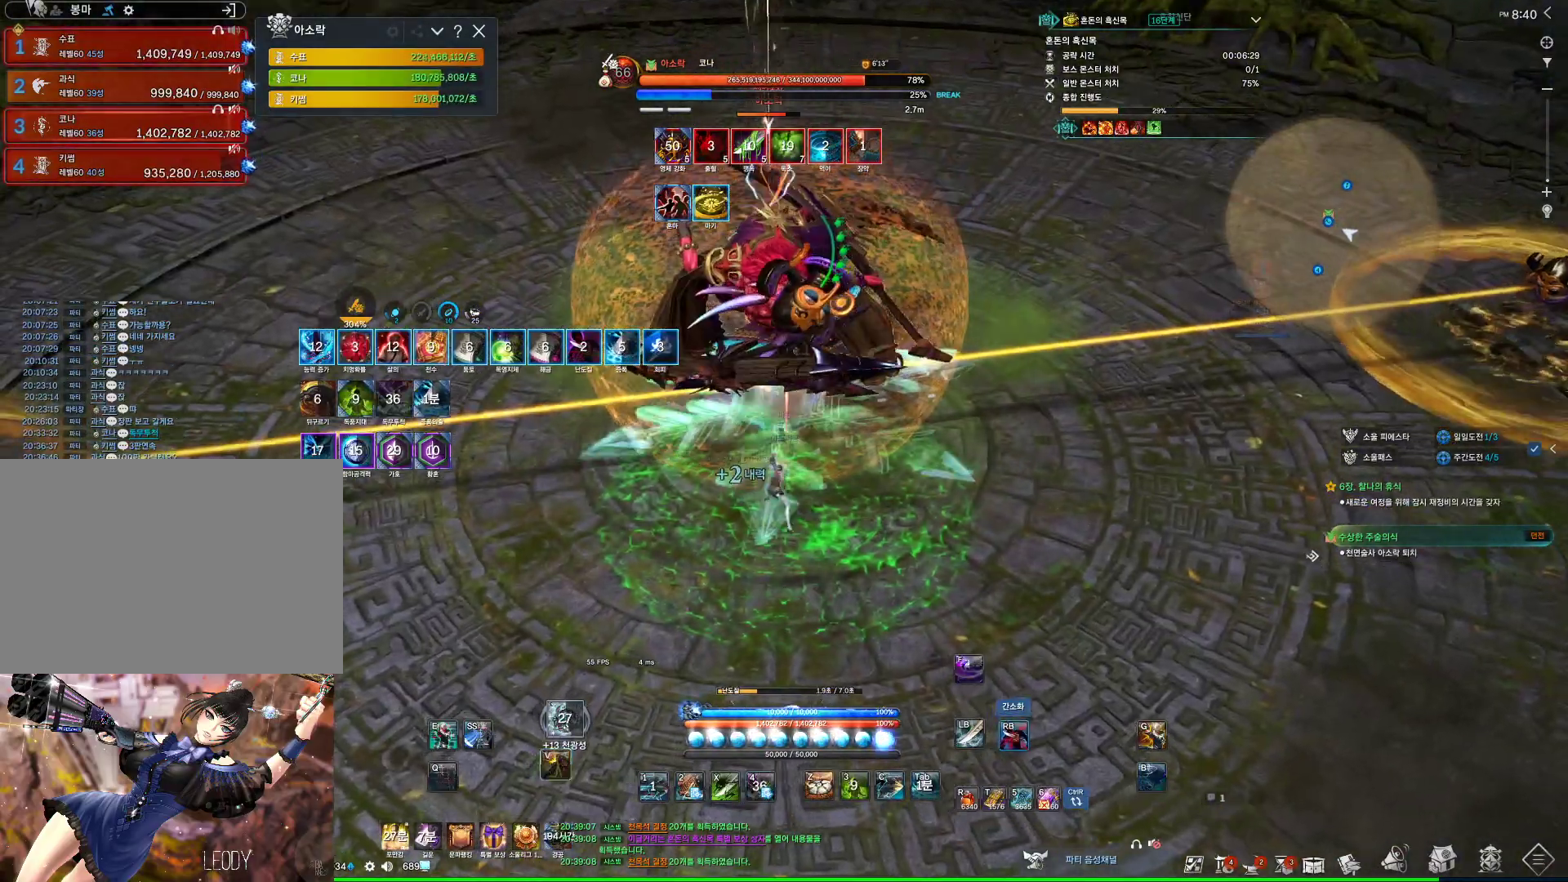
Gameplay with keyboard and mouse; each line is a JSON object with the keys and mouse buttons held at the frame after it. "events" lists presses ("down") and releases ("up") of "1", "2", "3", "4", "5", "a", "alt", "c", "ctrl", "d", "e", "f", "m", "q", "r", "s", "shift", "space", "t", "tab", "tilde", "v", "w", "x", "z", "mouse_left", "mouse_wheel", "mouse_right", "mouse_mb4" and "mouse_mb5" between this image and that frame as [ms after this image, input, new state], when the widget could be followed in between. "mouse_left", "mouse_wheel", "mouse_right", "mouse_mb4", "mouse_mb5" = the "left", "wheel", "right", "mb4", "mb5" buttons of the "mouse" list. No other keys are recorded. "wheel" means that the mouse wheel is clicked or scrolled. Not read: mouse_move.
{"keys": ["4"], "mouse": ["right"], "events": [[300, "mouse_right", "up"], [333, "4", "down"], [500, "mouse_right", "down"]]}
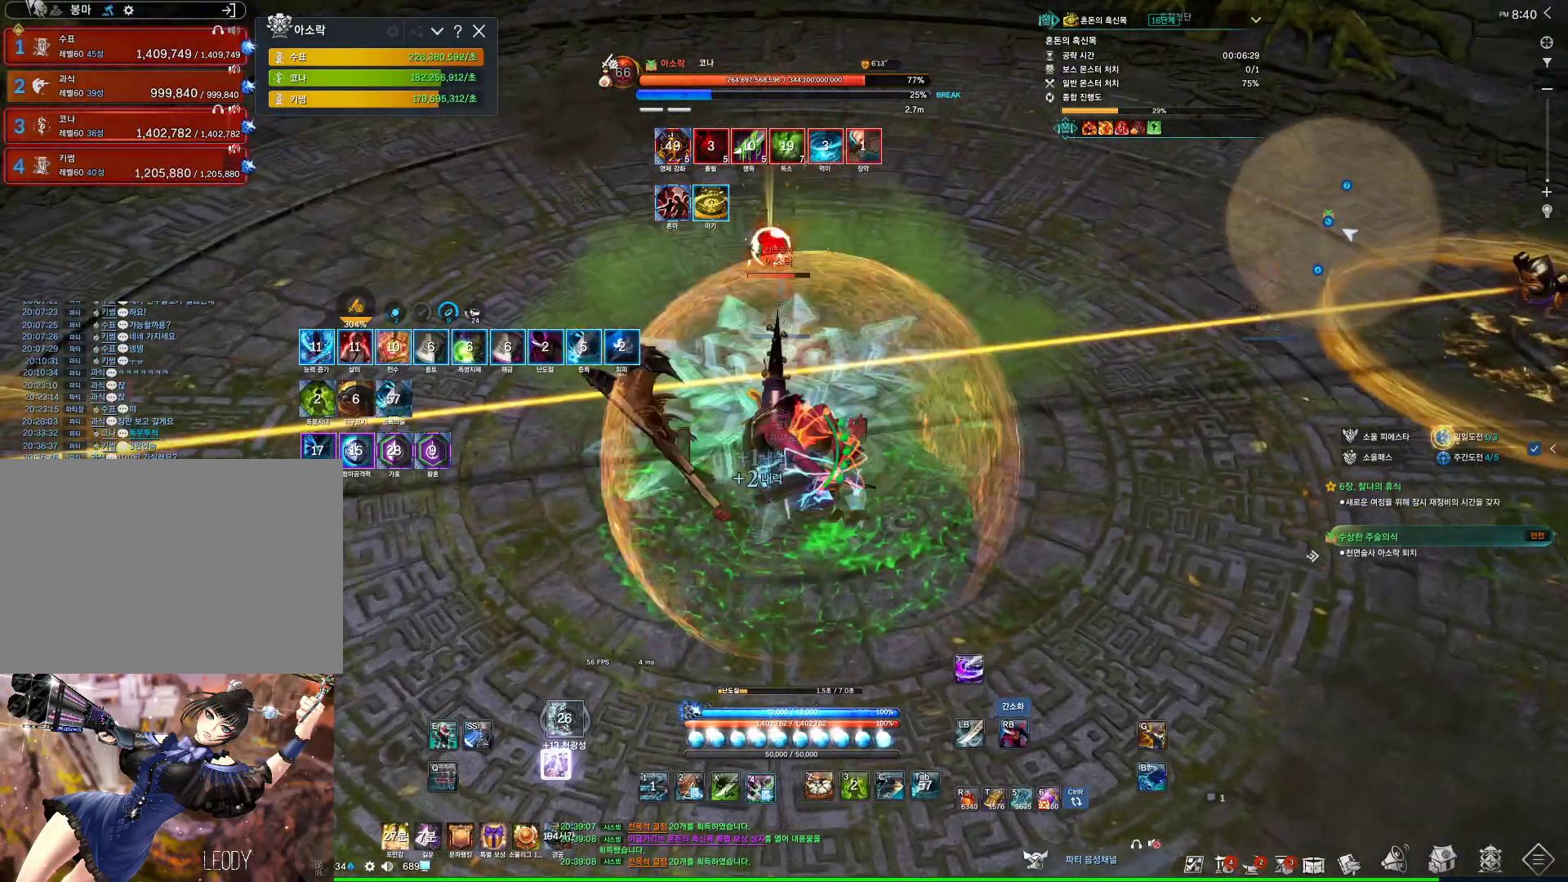
{"keys": ["3"], "mouse": [], "events": [[33, "4", "up"], [400, "3", "down"], [400, "mouse_right", "up"]]}
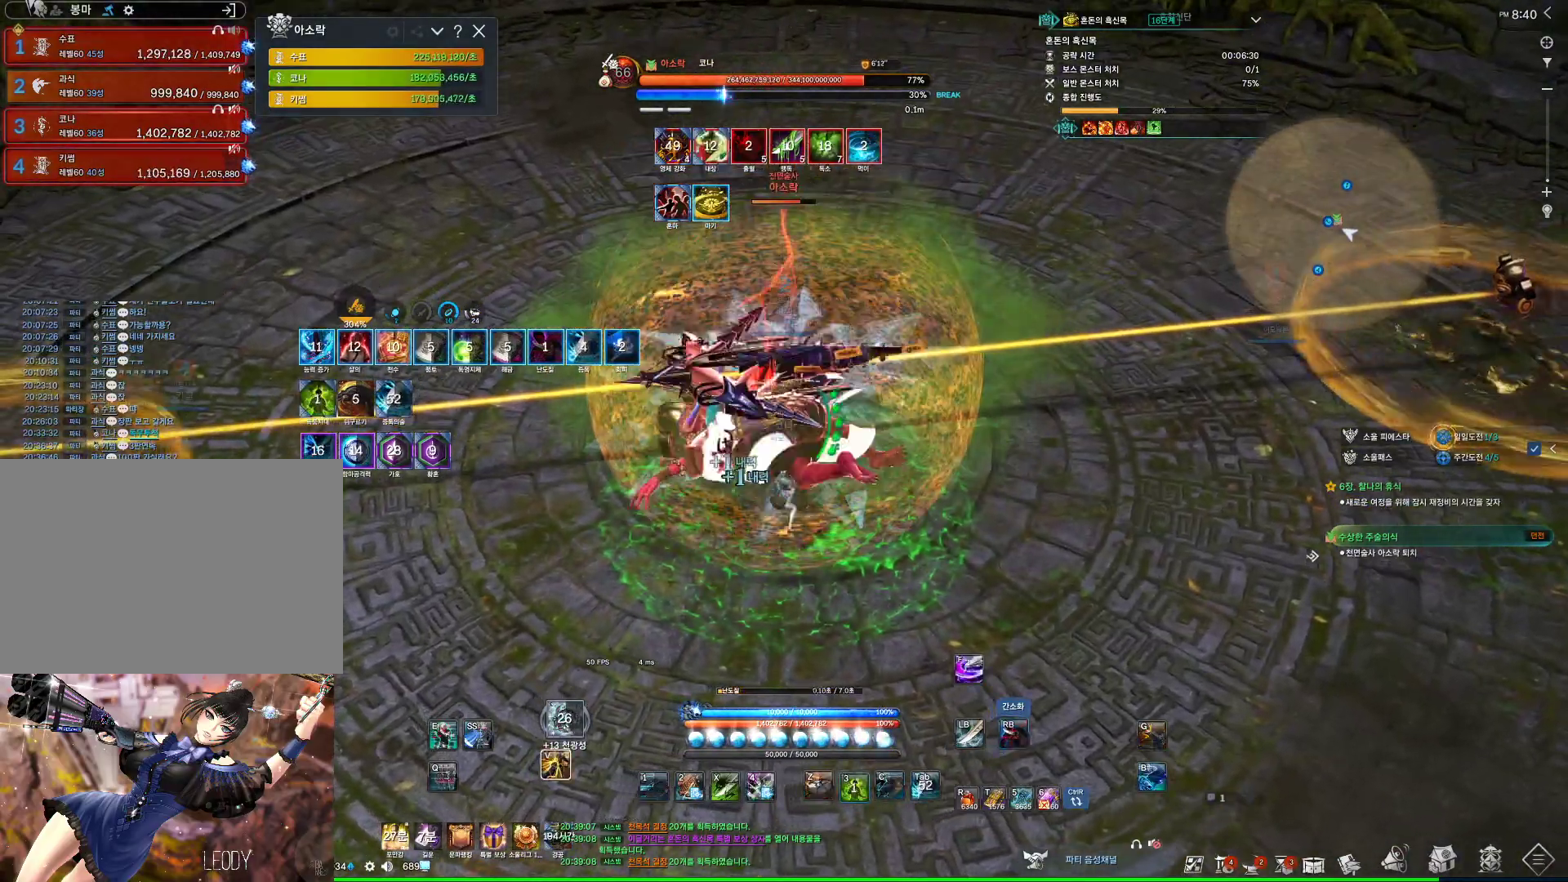
{"keys": ["4", "s"], "mouse": [], "events": [[67, "3", "up"], [100, "mouse_right", "down"], [200, "s", "down"], [433, "4", "down"], [433, "mouse_right", "up"]]}
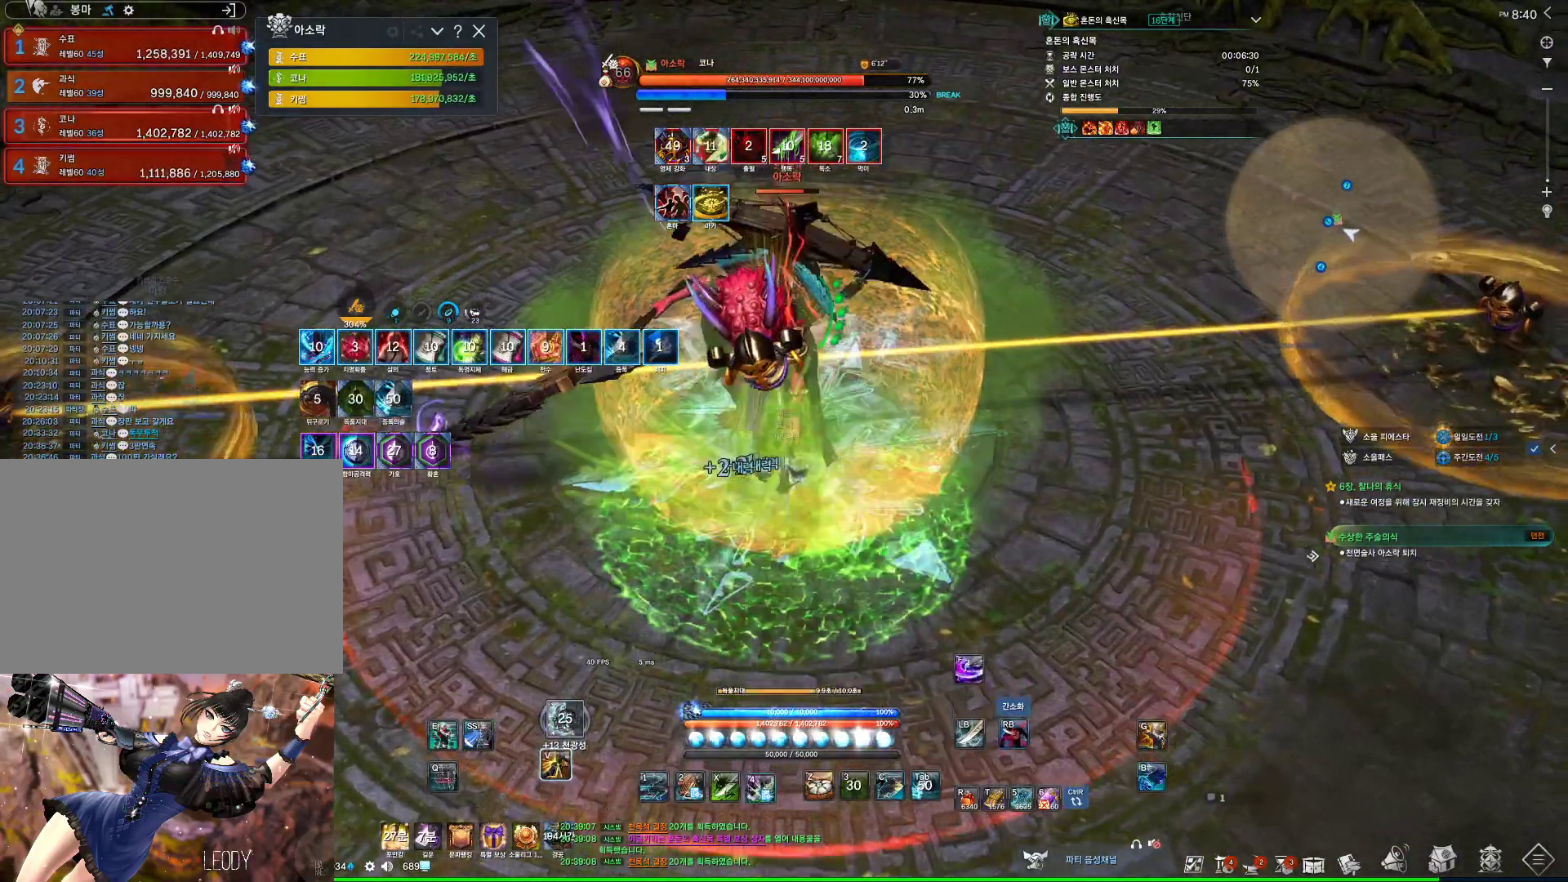
{"keys": [], "mouse": ["right"], "events": [[133, "s", "up"], [167, "4", "up"], [167, "mouse_right", "down"]]}
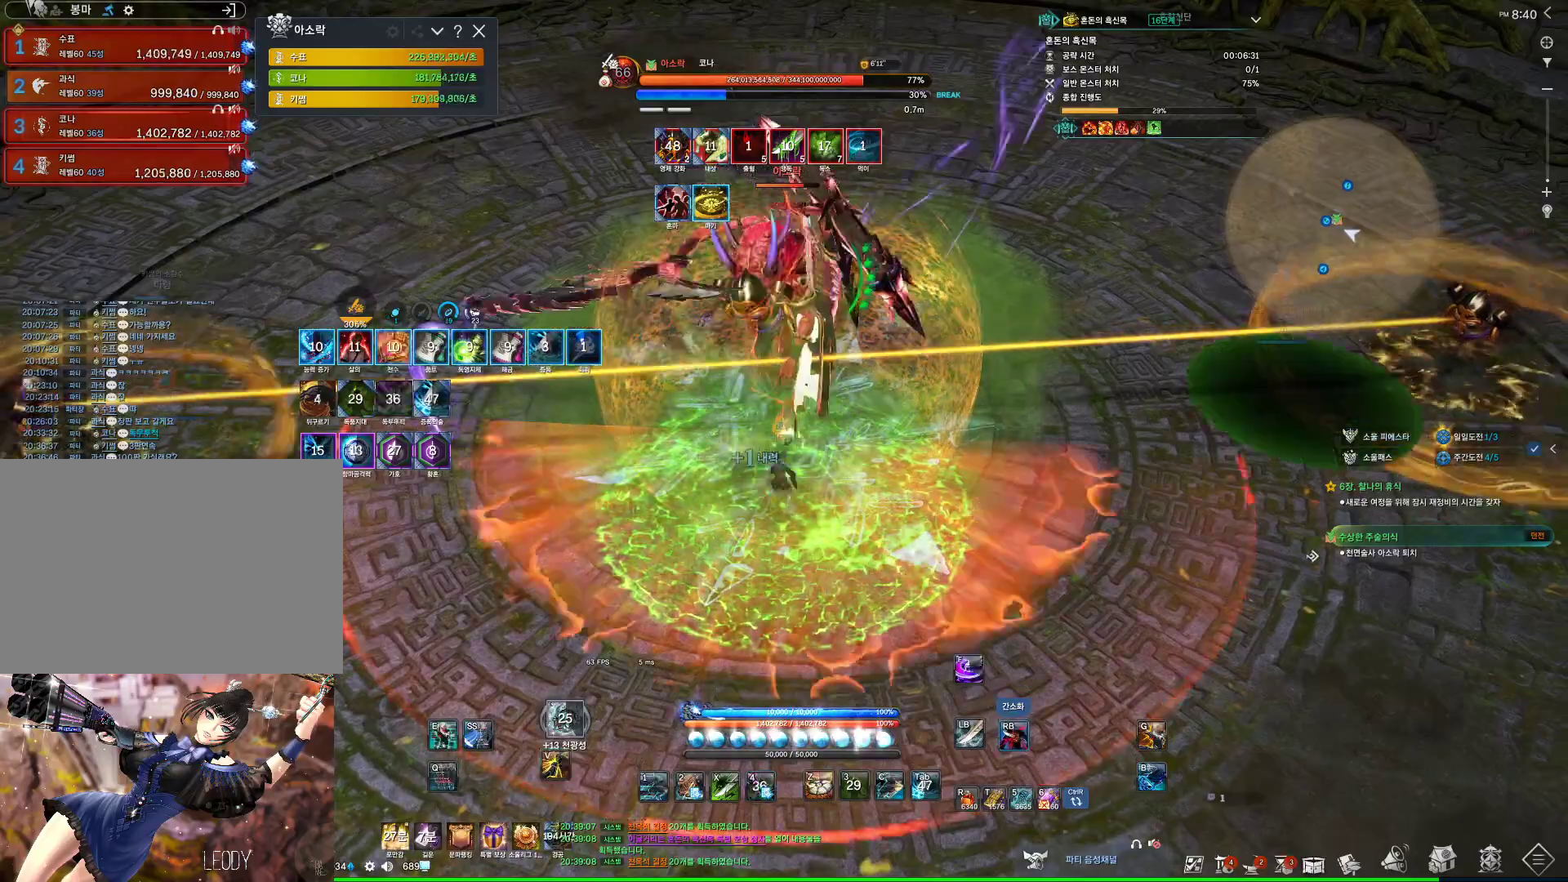
{"keys": [], "mouse": [], "events": [[33, "mouse_right", "up"], [100, "4", "down"], [233, "4", "up"], [233, "mouse_right", "down"], [433, "mouse_right", "up"]]}
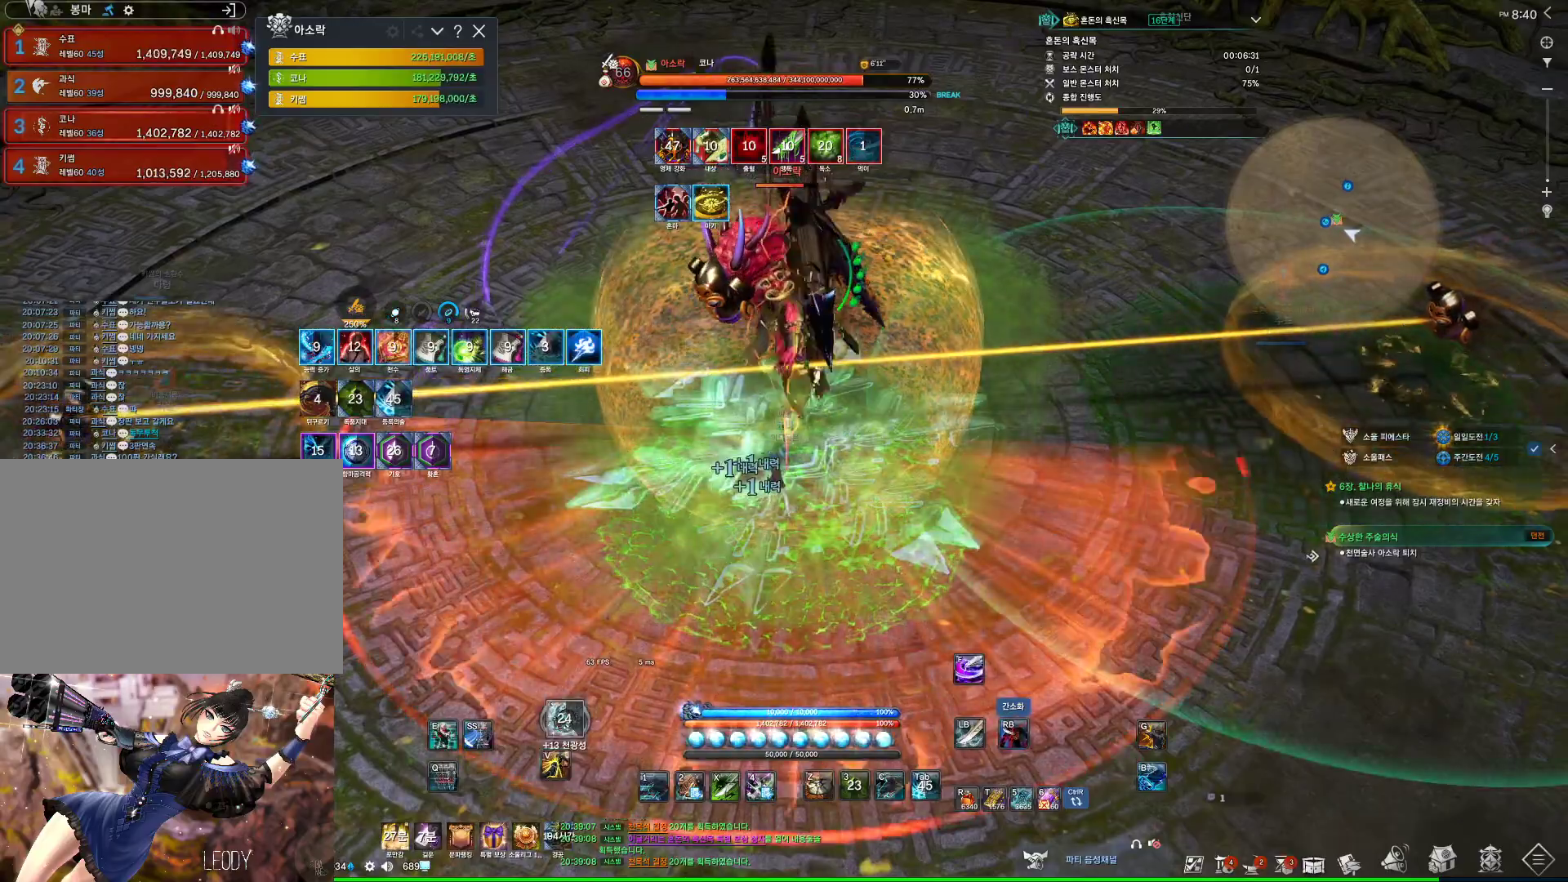
{"keys": [], "mouse": [], "events": [[100, "2", "down"], [200, "2", "up"]]}
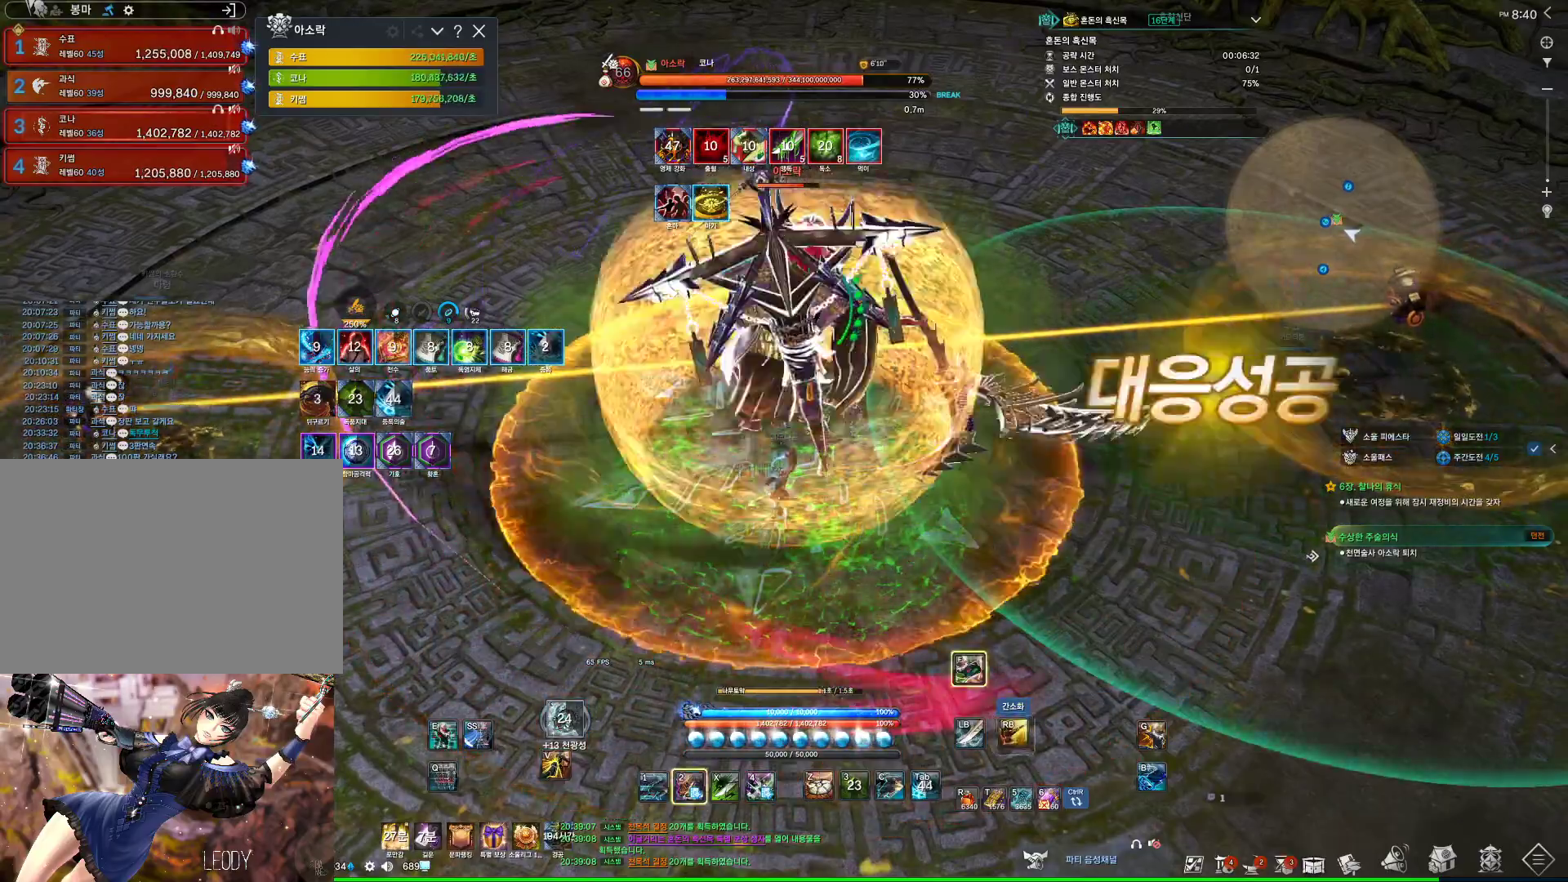
{"keys": ["f"], "mouse": [], "events": [[267, "f", "down"]]}
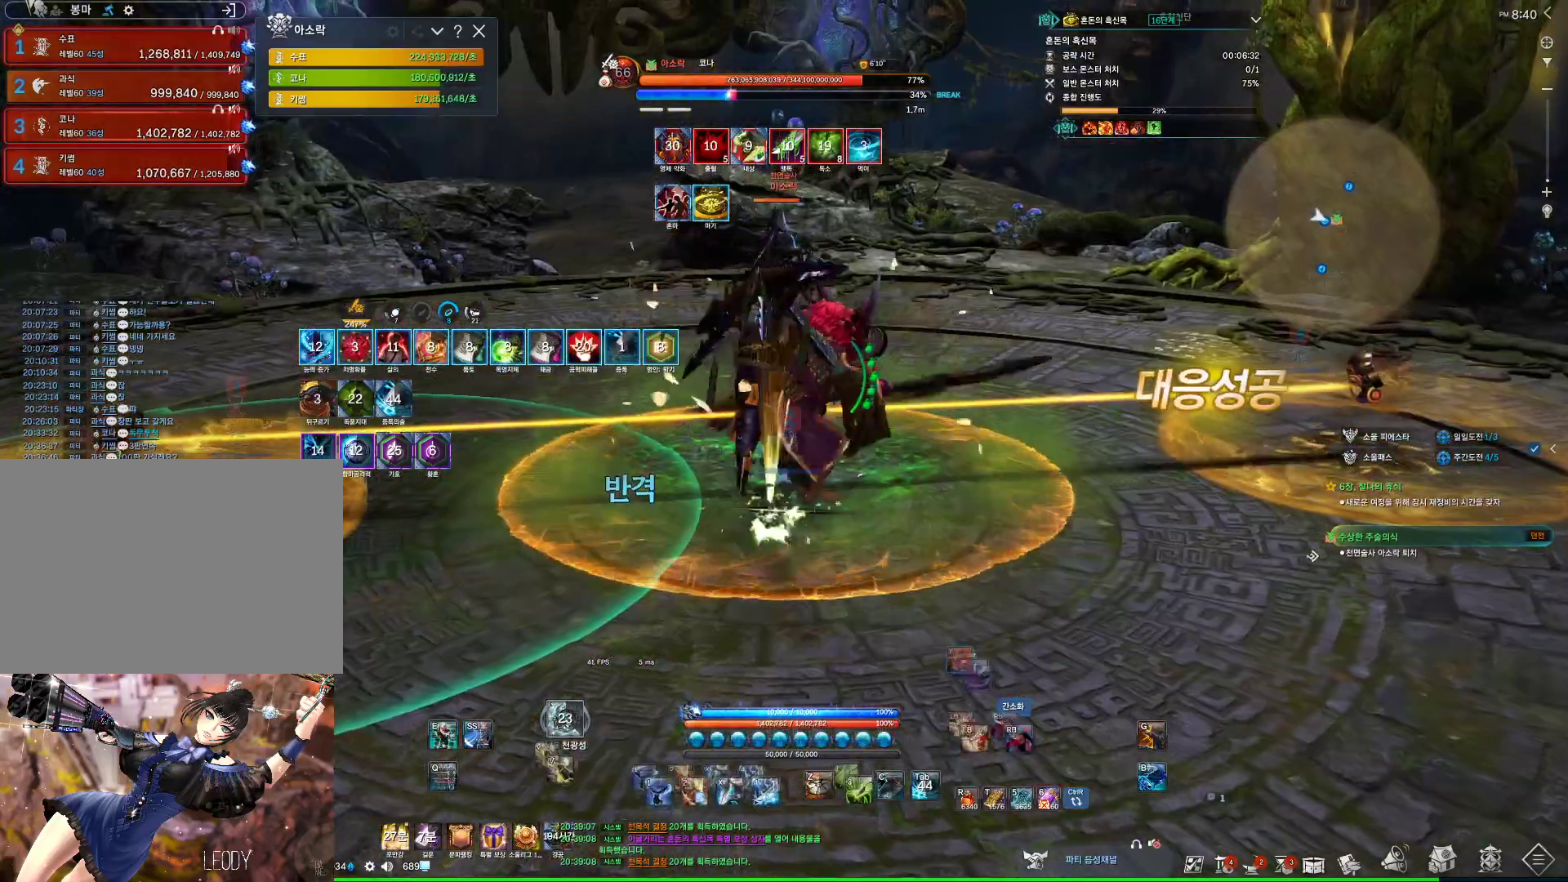
{"keys": ["f"], "mouse": ["wheel"], "events": [[233, "f", "up"], [233, "mouse_right", "down"], [333, "mouse_wheel", "down"], [500, "f", "down"], [500, "mouse_right", "up"]]}
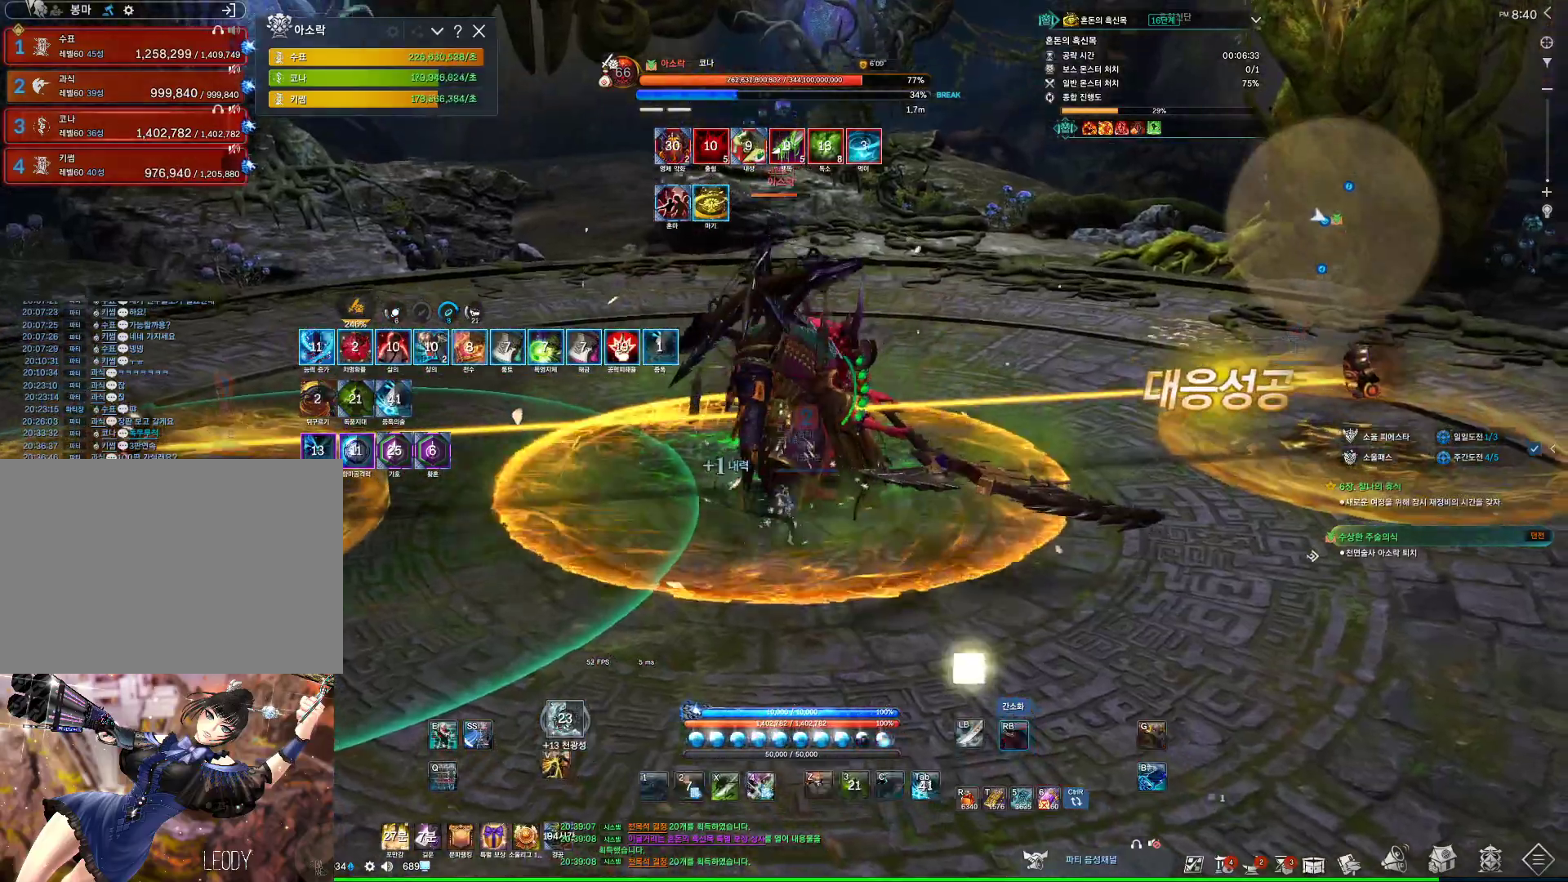
{"keys": ["space"], "mouse": ["right"], "events": [[67, "mouse_wheel", "up"], [300, "f", "up"], [333, "mouse_right", "down"], [400, "space", "down"]]}
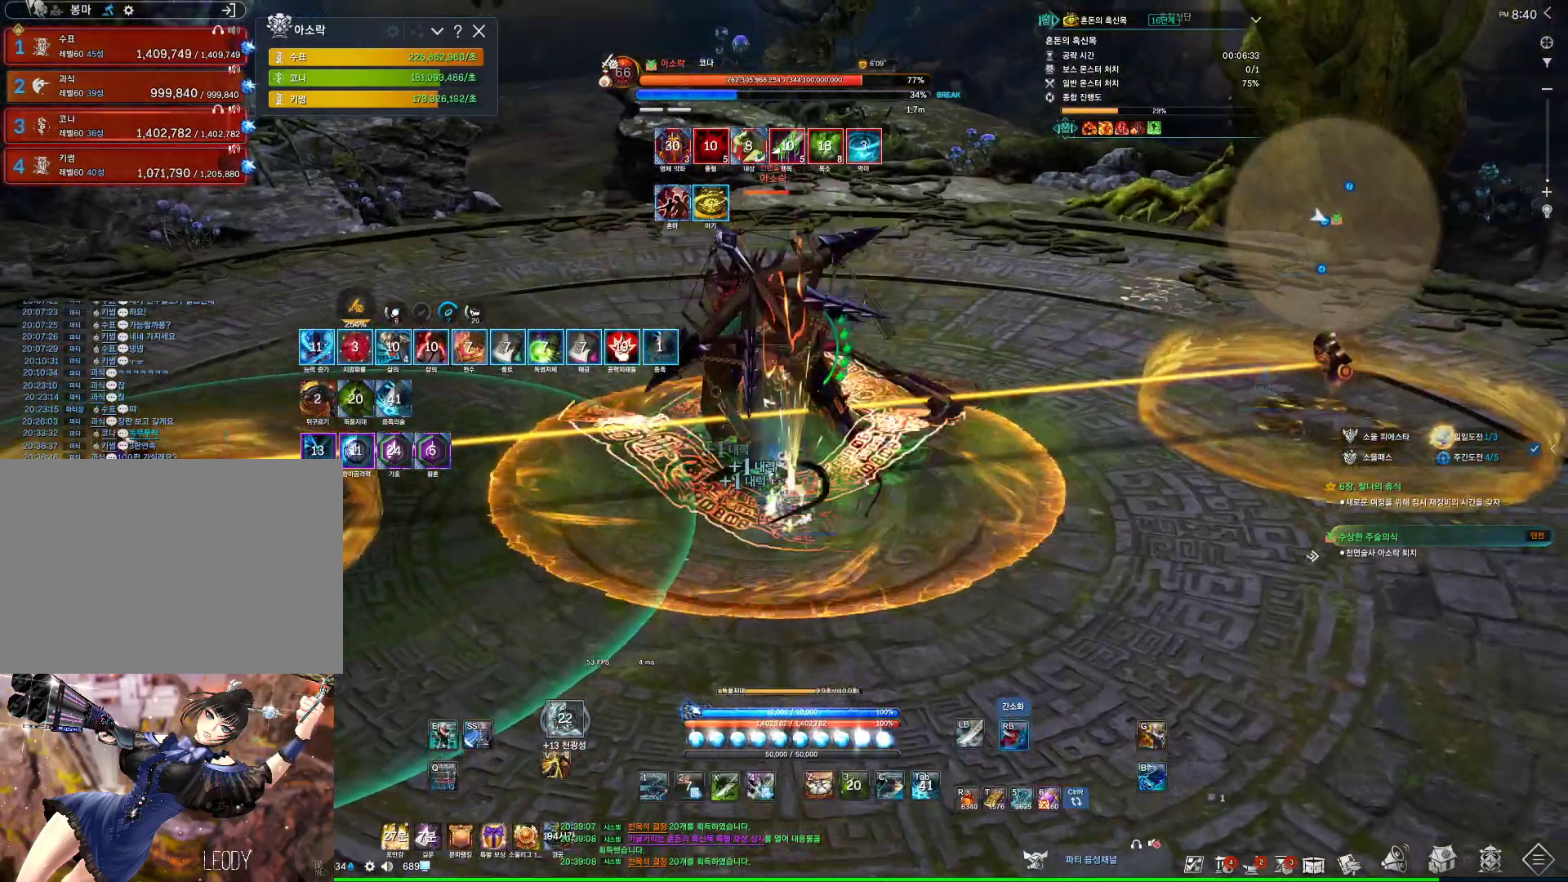
{"keys": [], "mouse": ["wheel", "right"], "events": [[33, "mouse_right", "up"], [67, "f", "down"], [67, "space", "up"], [333, "mouse_right", "down"], [433, "f", "up"], [500, "mouse_wheel", "down"]]}
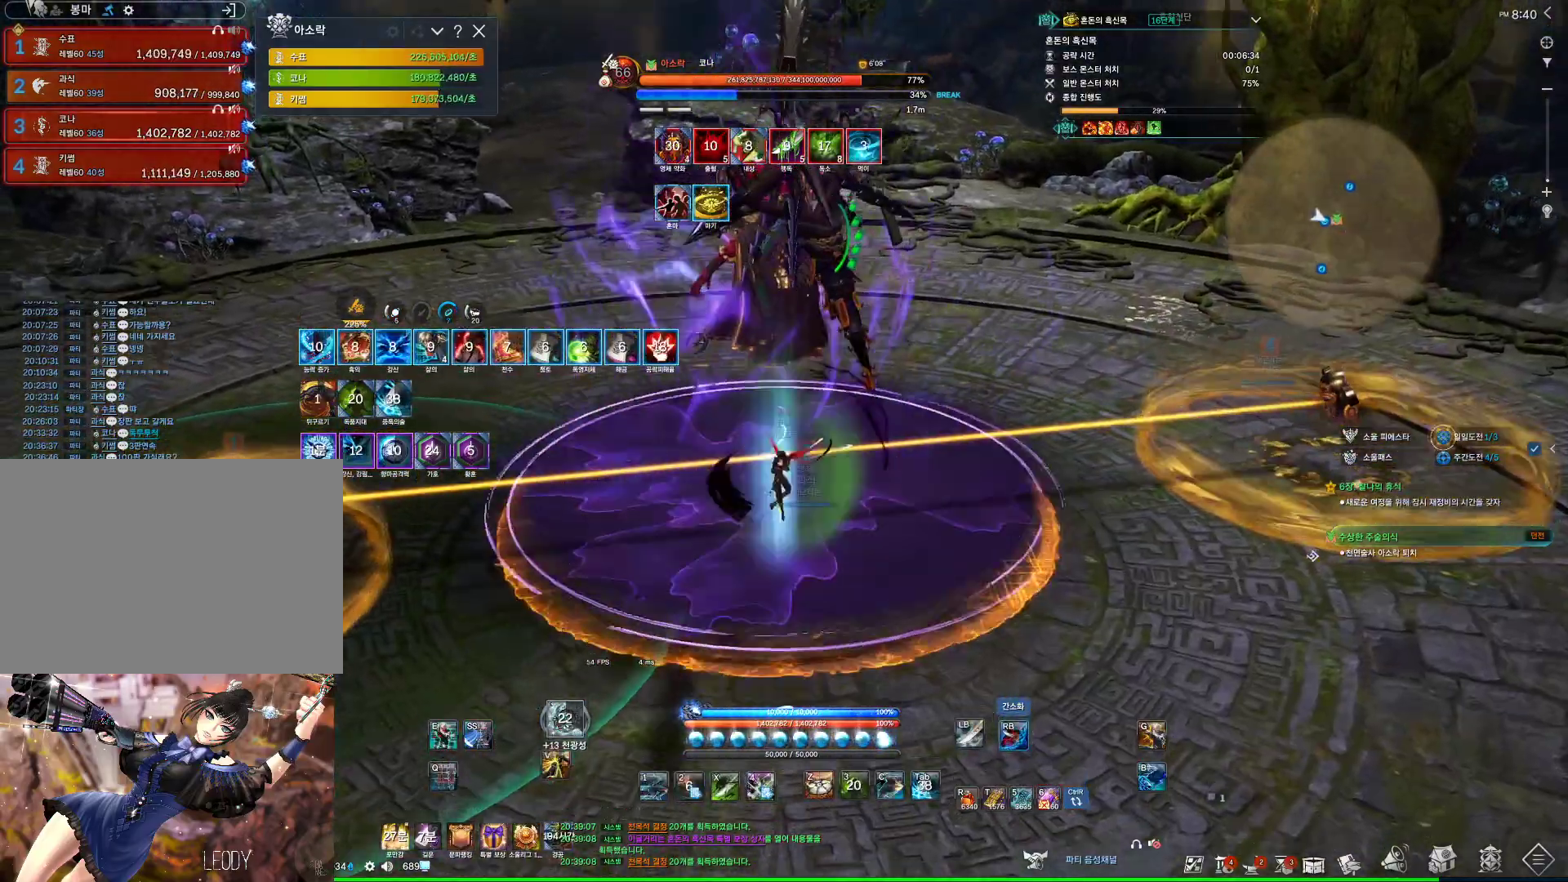
{"keys": ["f"], "mouse": [], "events": [[133, "mouse_right", "up"], [167, "mouse_wheel", "up"], [233, "space", "down"], [267, "f", "down"], [500, "space", "up"]]}
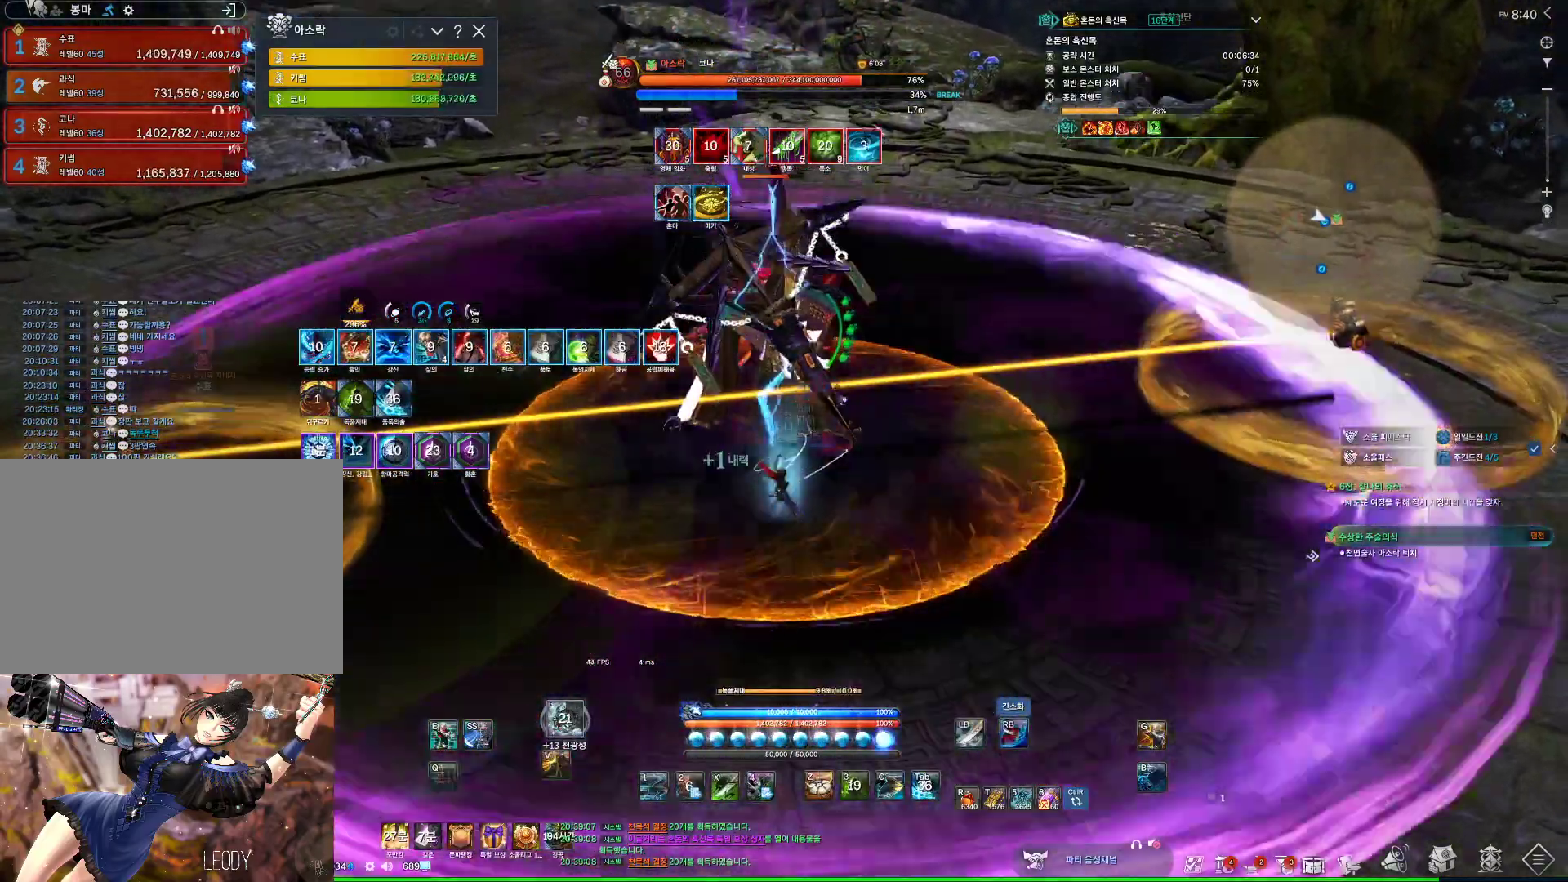
{"keys": ["4"], "mouse": ["right"], "events": [[100, "f", "up"], [100, "mouse_right", "down"], [200, "mouse_wheel", "down"], [333, "mouse_right", "up"], [367, "mouse_wheel", "up"], [433, "4", "down"], [467, "mouse_right", "down"]]}
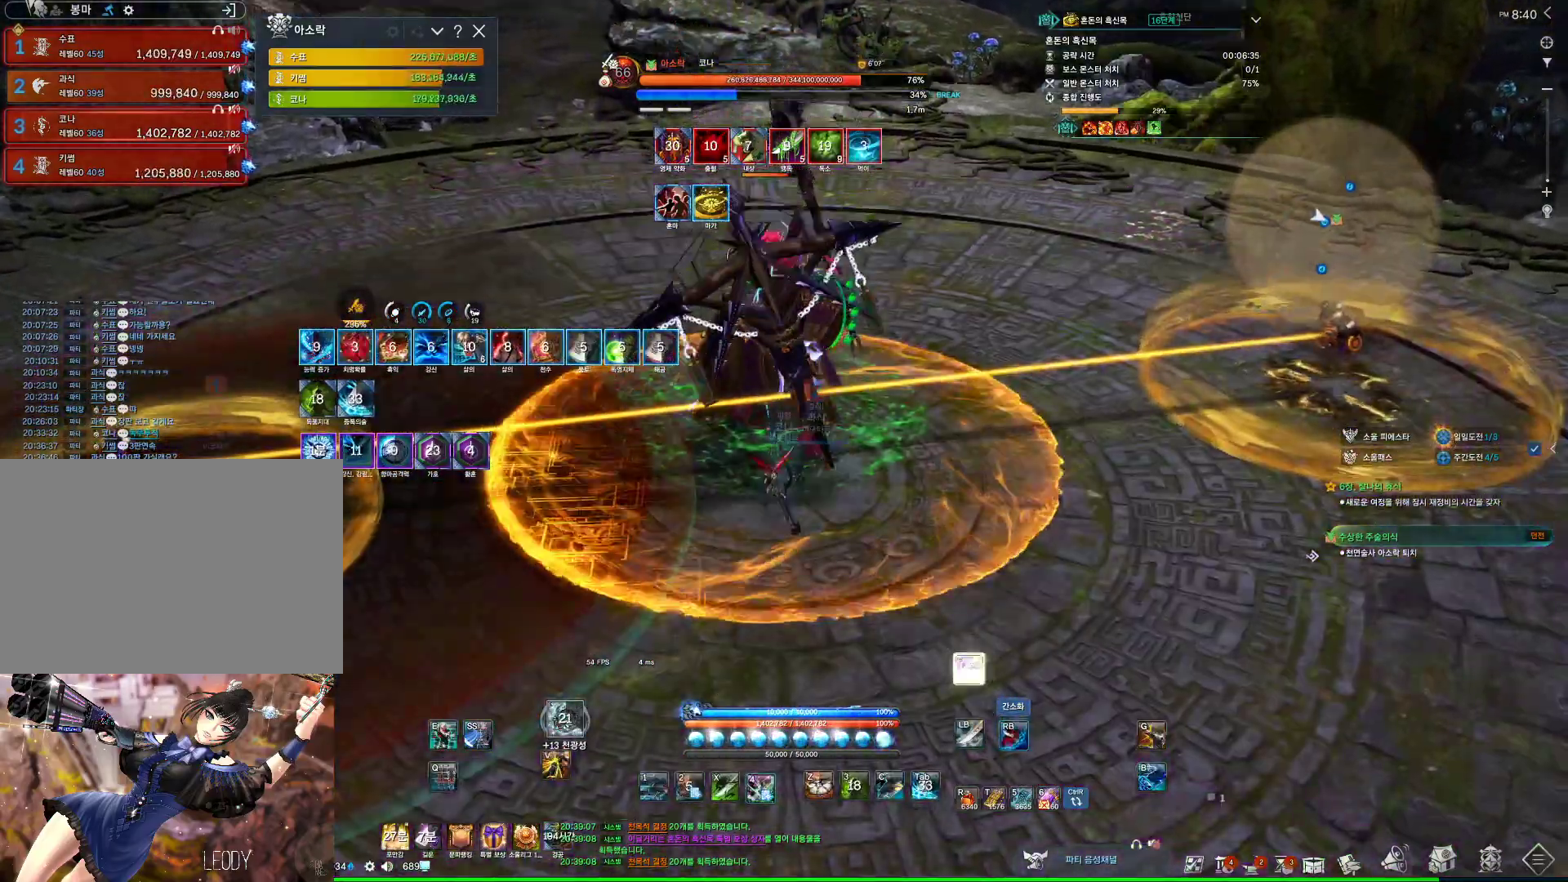
{"keys": ["4"], "mouse": [], "events": [[33, "4", "up"], [400, "4", "down"], [400, "mouse_right", "up"]]}
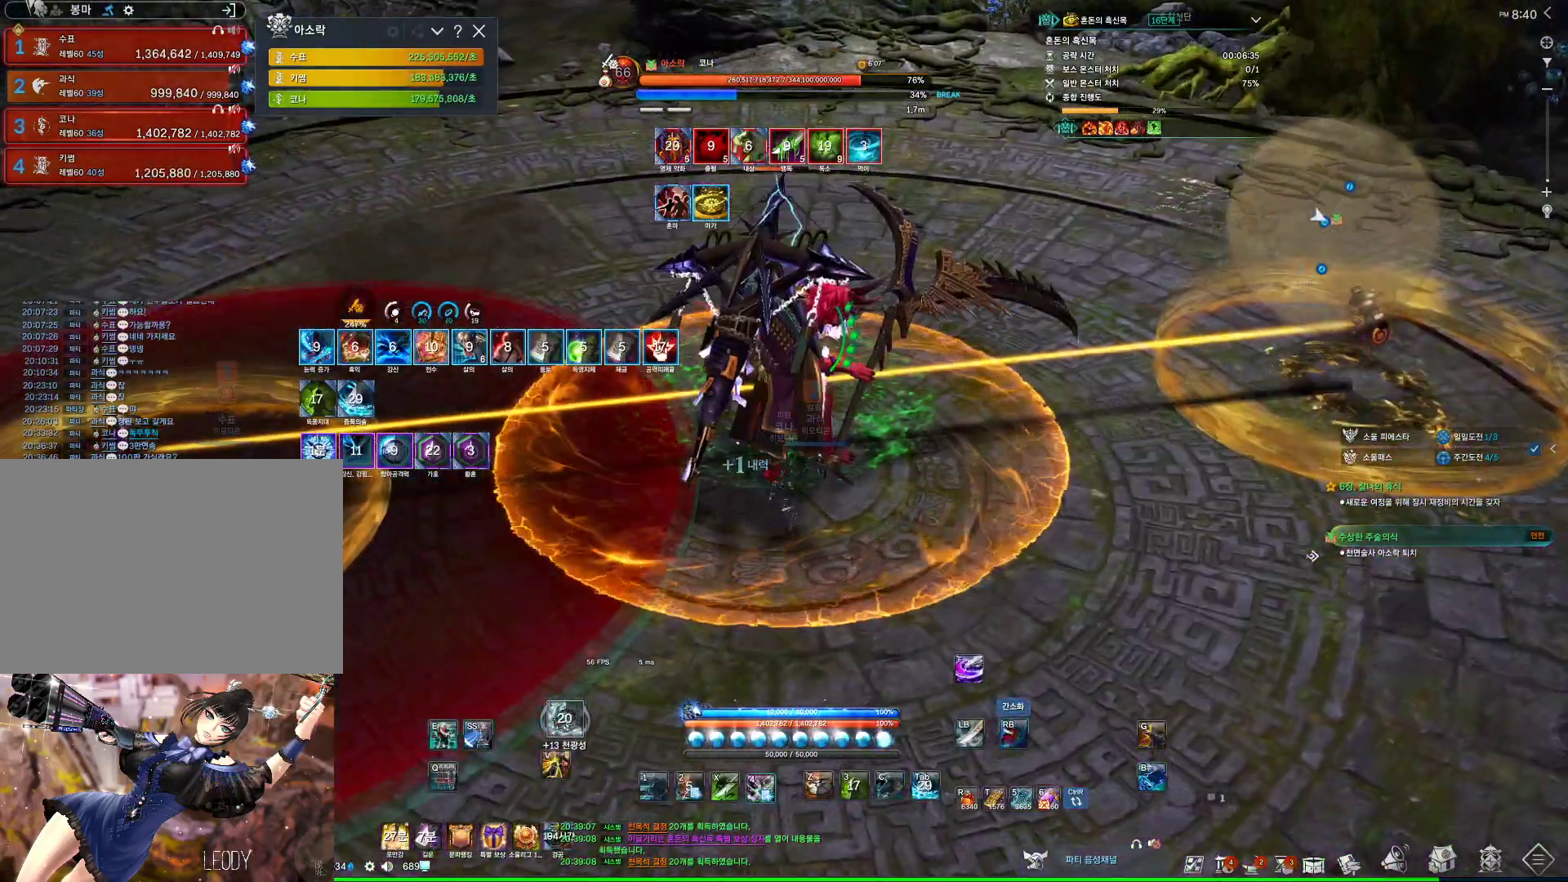
{"keys": ["tilde"], "mouse": [], "events": [[33, "mouse_right", "down"], [100, "4", "up"], [133, "mouse_wheel", "down"], [367, "mouse_wheel", "up"], [467, "mouse_right", "up"], [500, "tilde", "down"]]}
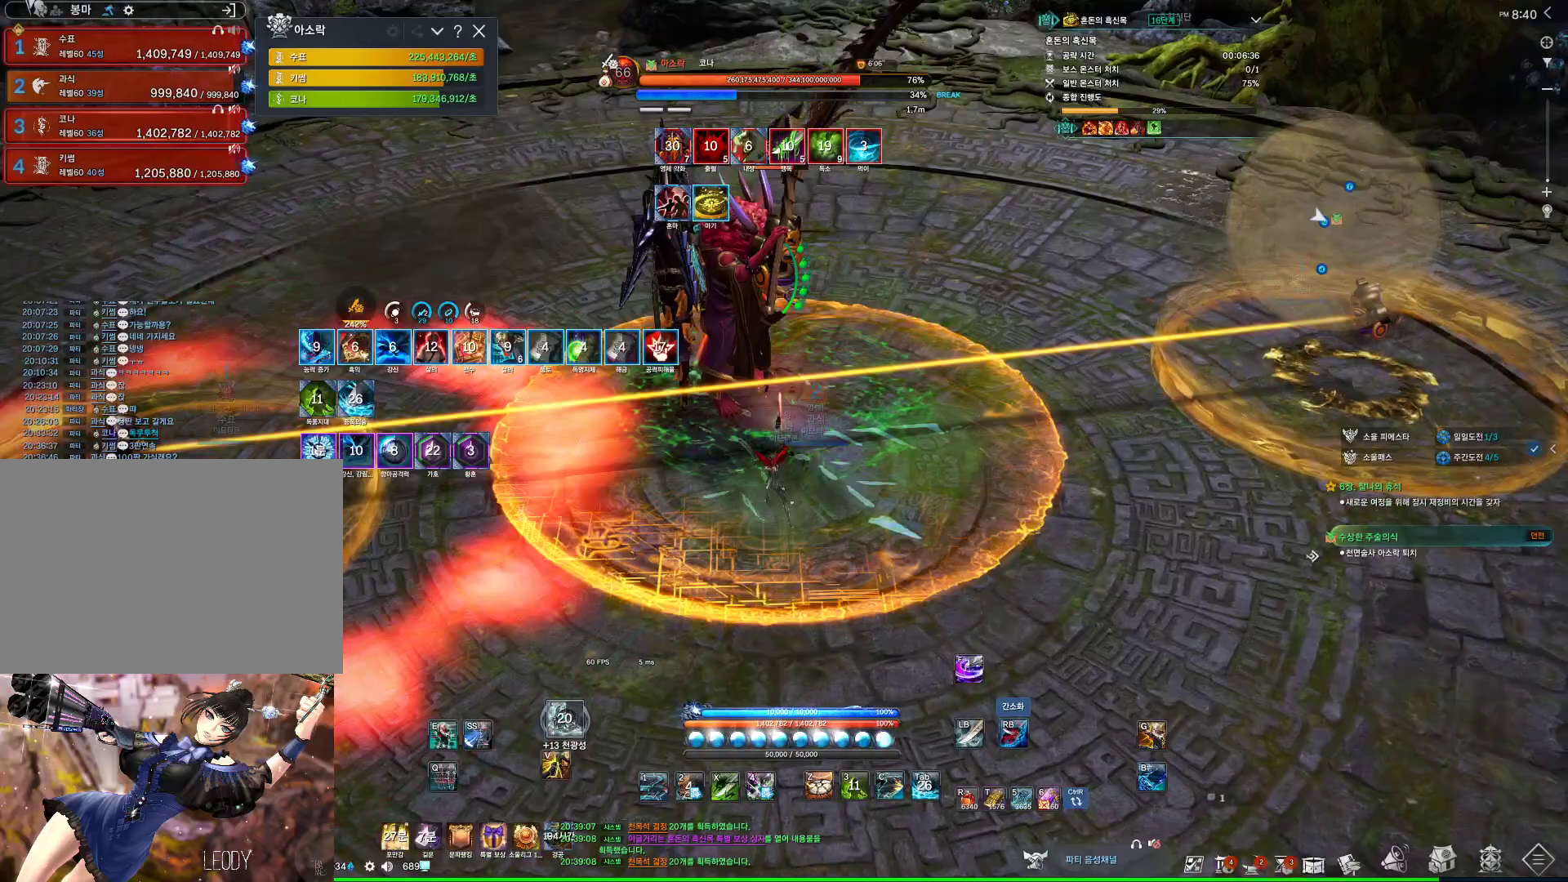
{"keys": [], "mouse": ["right"], "events": [[133, "mouse_right", "down"], [133, "tilde", "up"], [233, "mouse_wheel", "down"], [433, "mouse_wheel", "up"]]}
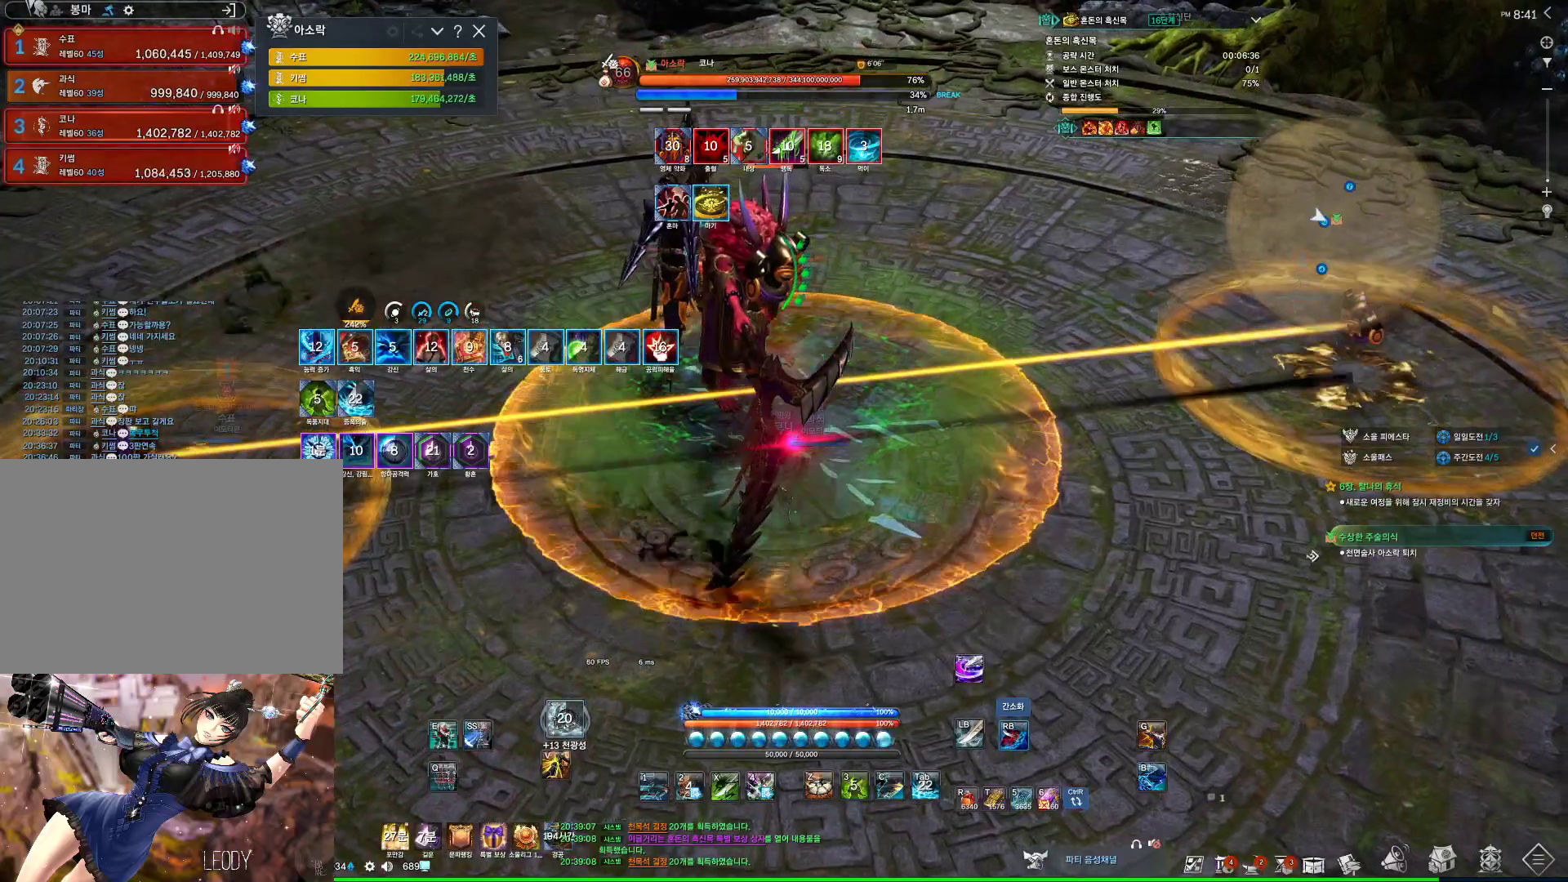
{"keys": [], "mouse": ["right"], "events": [[100, "4", "down"], [200, "mouse_right", "up"], [267, "4", "up"], [300, "mouse_right", "down"]]}
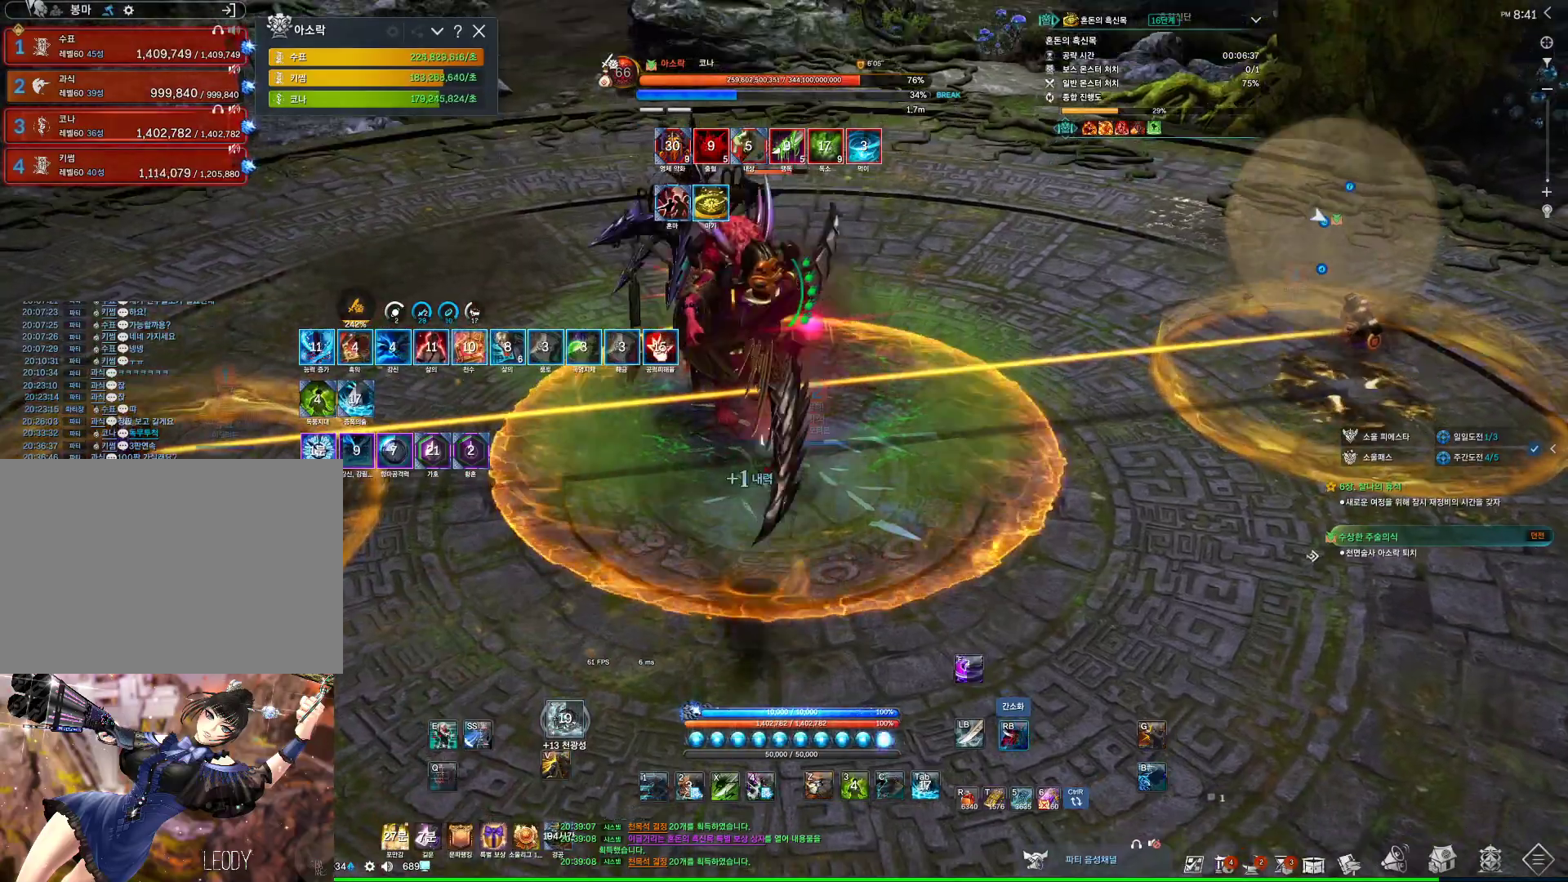
{"keys": [], "mouse": ["right"], "events": [[233, "4", "down"], [267, "mouse_right", "up"], [400, "4", "up"], [400, "mouse_right", "down"]]}
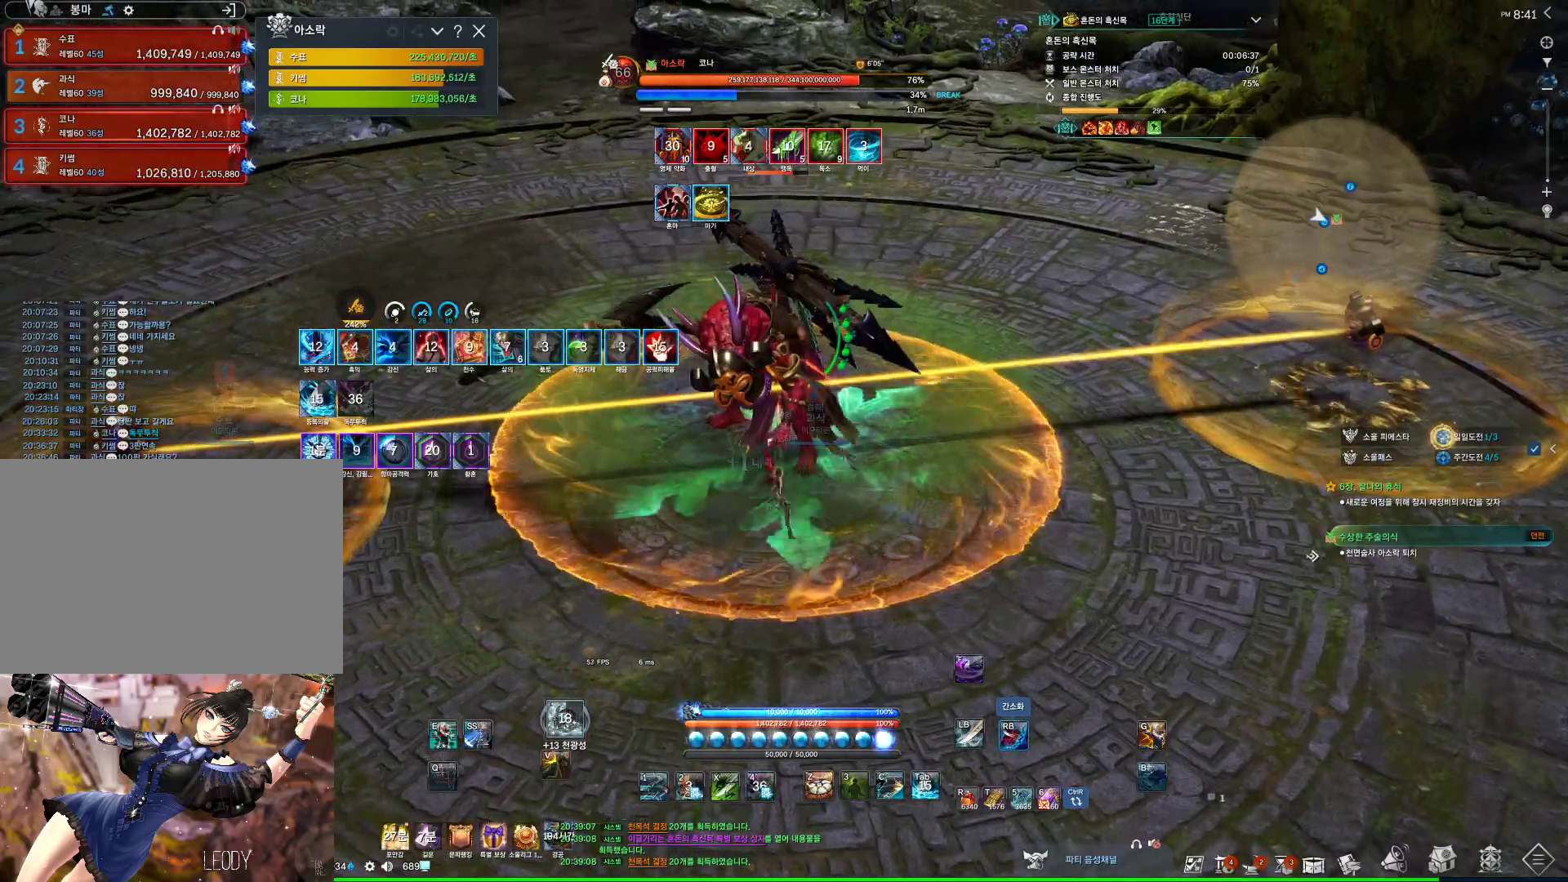
{"keys": [], "mouse": ["right"], "events": [[67, "mouse_wheel", "down"], [300, "mouse_right", "up"], [333, "3", "down"], [333, "mouse_wheel", "up"], [500, "3", "up"], [500, "mouse_right", "down"]]}
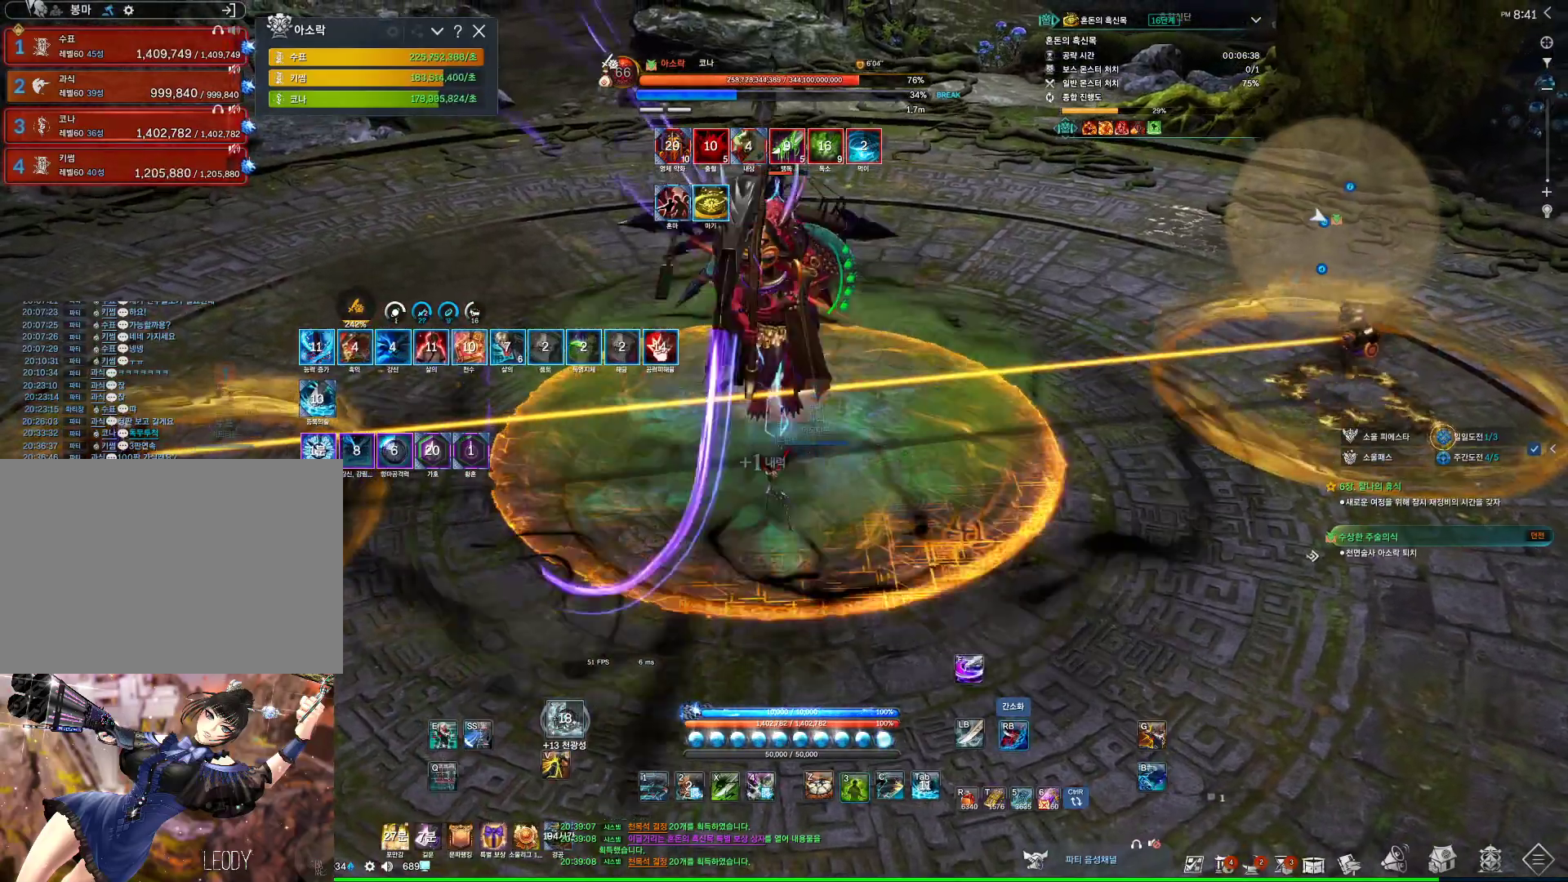
{"keys": ["4"], "mouse": [], "events": [[400, "4", "down"], [400, "mouse_right", "up"]]}
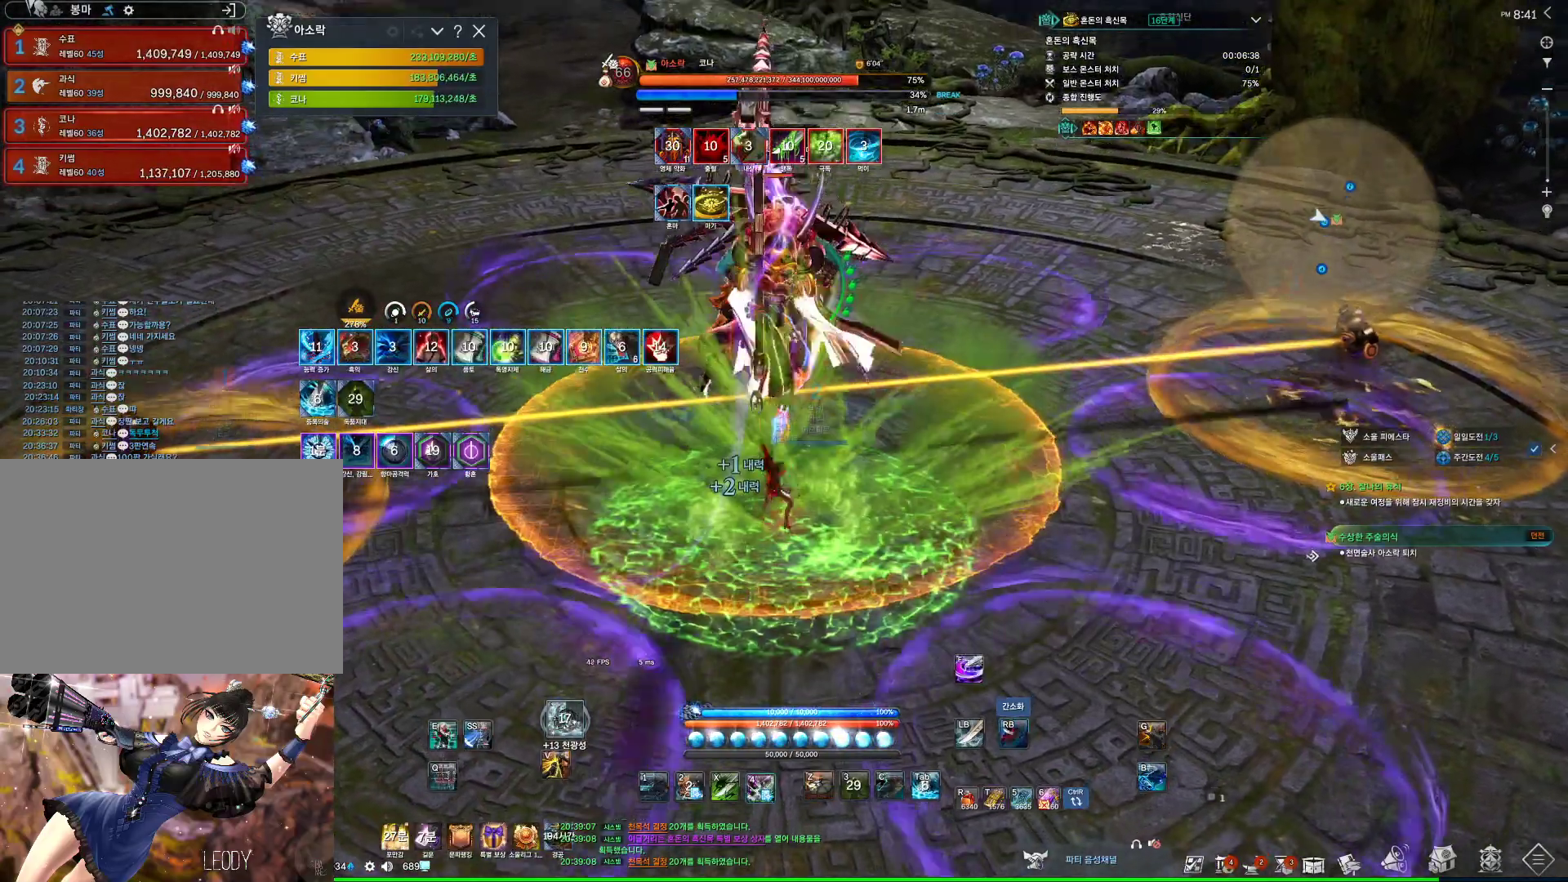
{"keys": [], "mouse": ["right"], "events": [[33, "4", "up"], [33, "mouse_right", "down"], [167, "s", "down"], [267, "s", "up"]]}
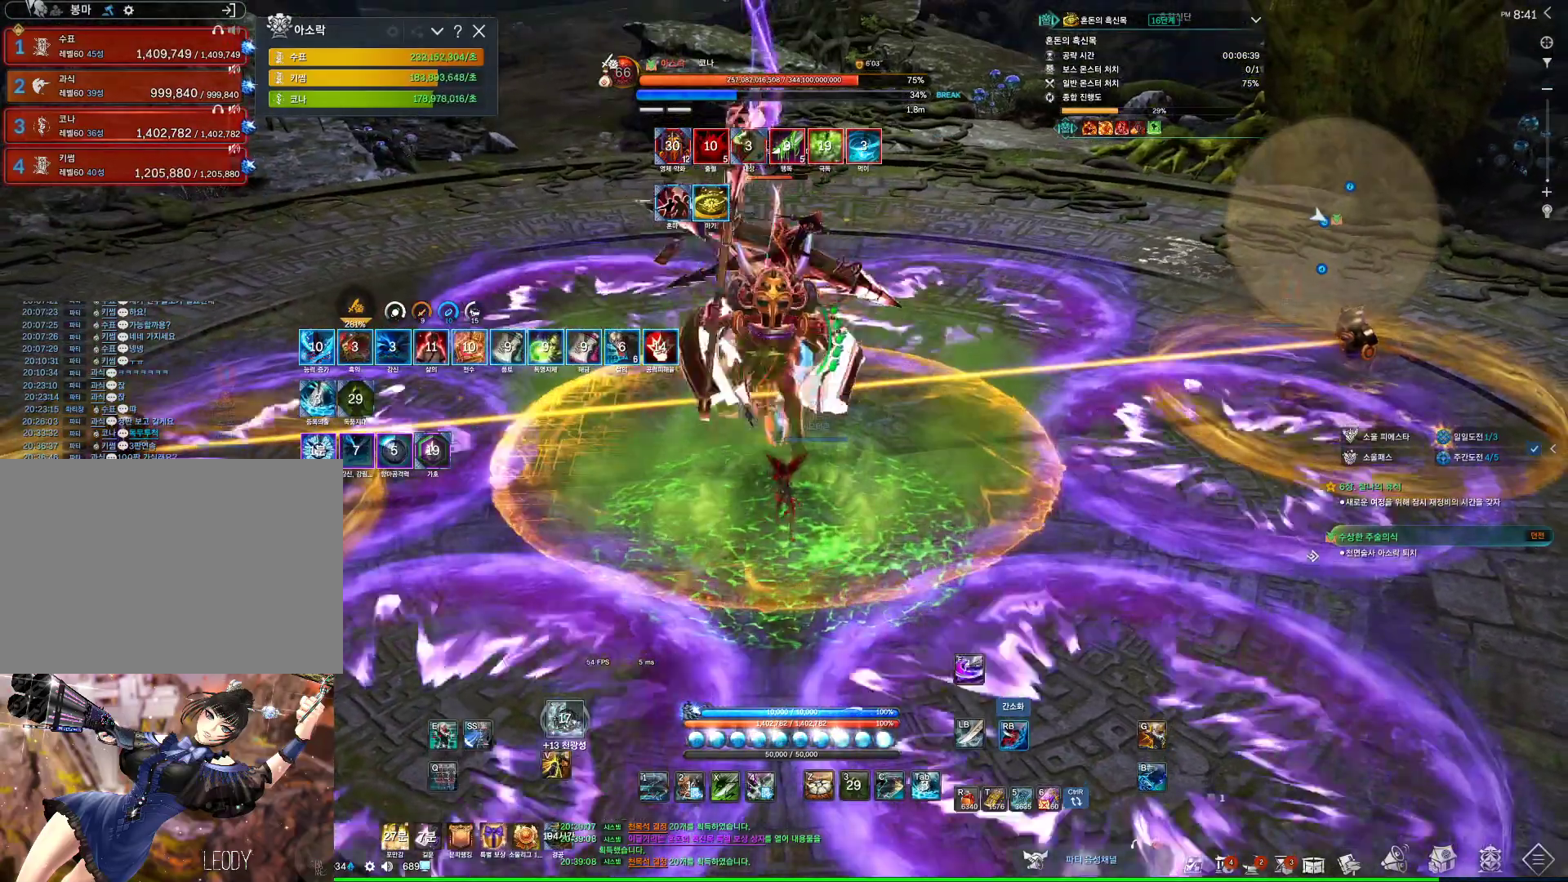
{"keys": [], "mouse": ["right"], "events": [[67, "4", "down"], [67, "mouse_right", "up"], [200, "4", "up"], [200, "mouse_right", "down"], [233, "mouse_wheel", "down"], [433, "mouse_wheel", "up"]]}
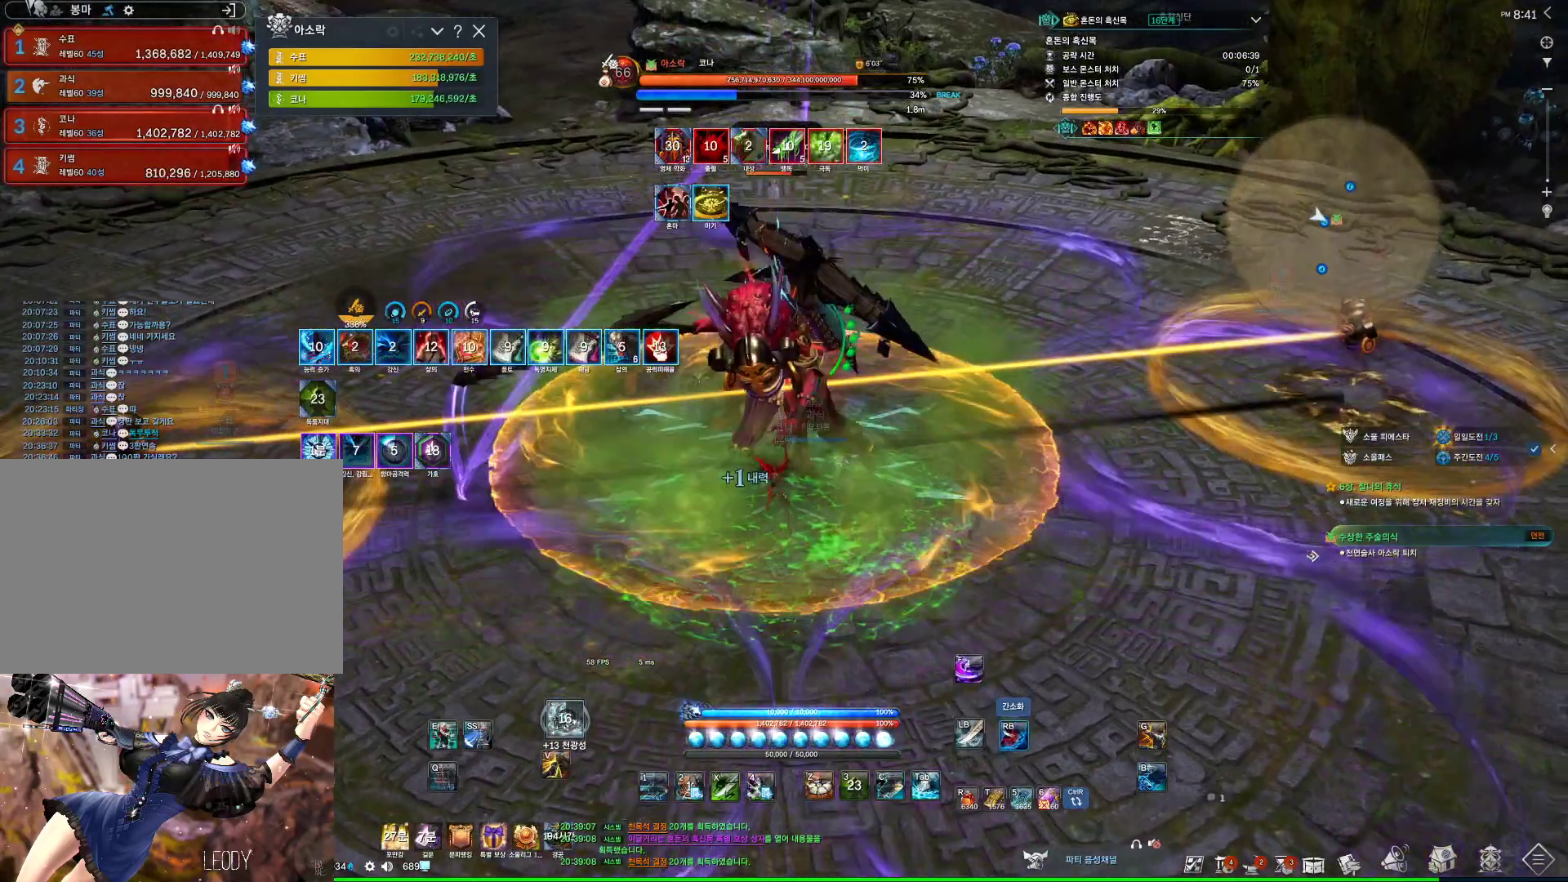
{"keys": [], "mouse": ["right"], "events": [[100, "4", "down"], [100, "mouse_right", "up"], [300, "4", "up"], [300, "mouse_right", "down"]]}
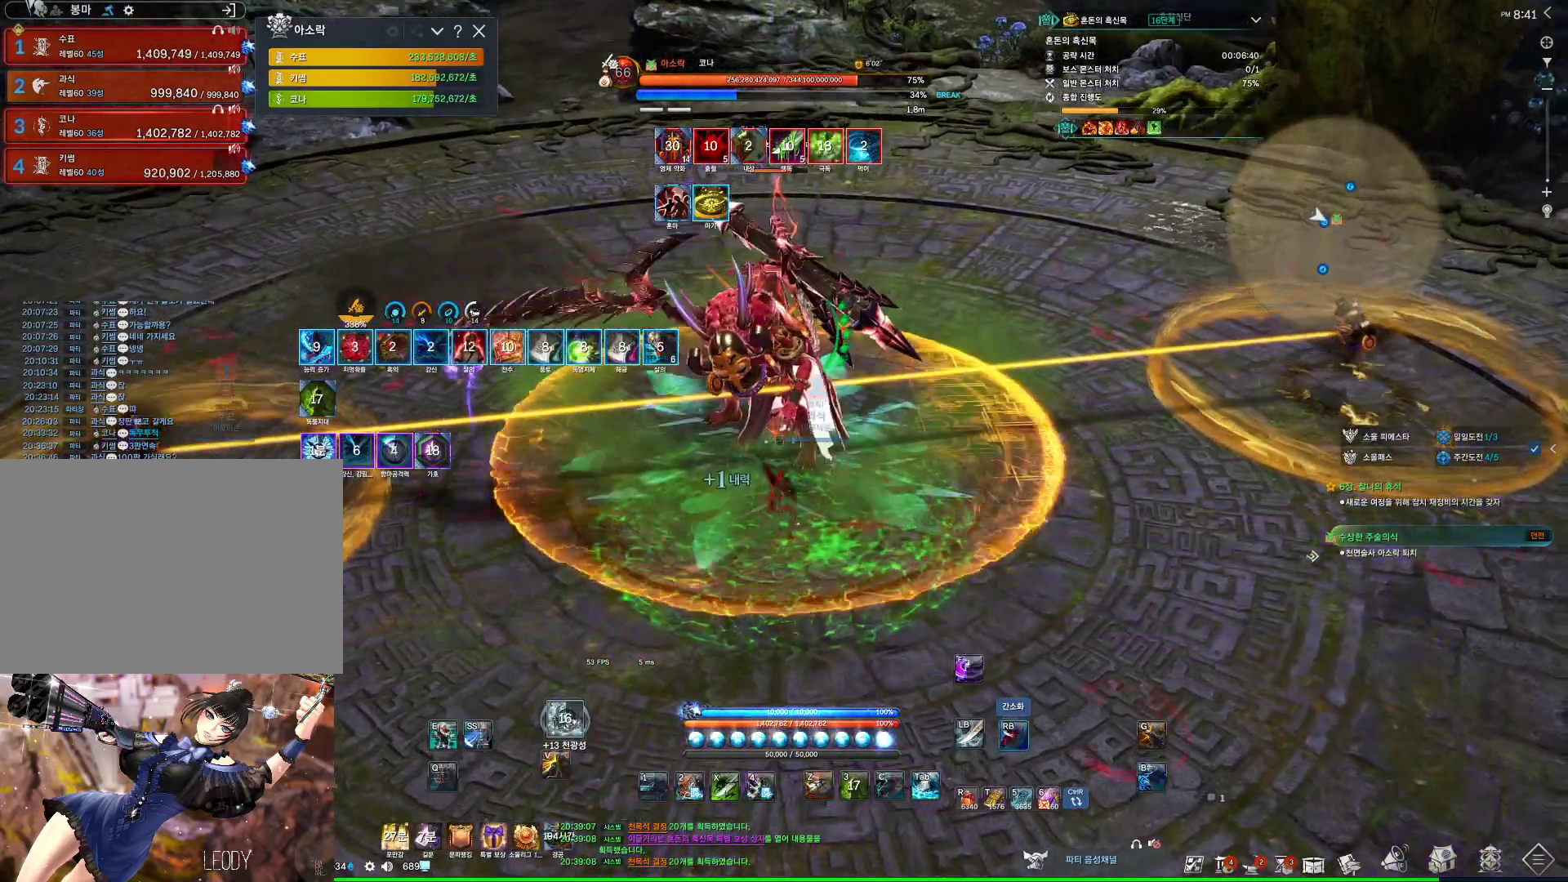
{"keys": [], "mouse": ["right"], "events": [[233, "4", "down"], [233, "mouse_right", "up"], [400, "4", "up"], [400, "mouse_right", "down"]]}
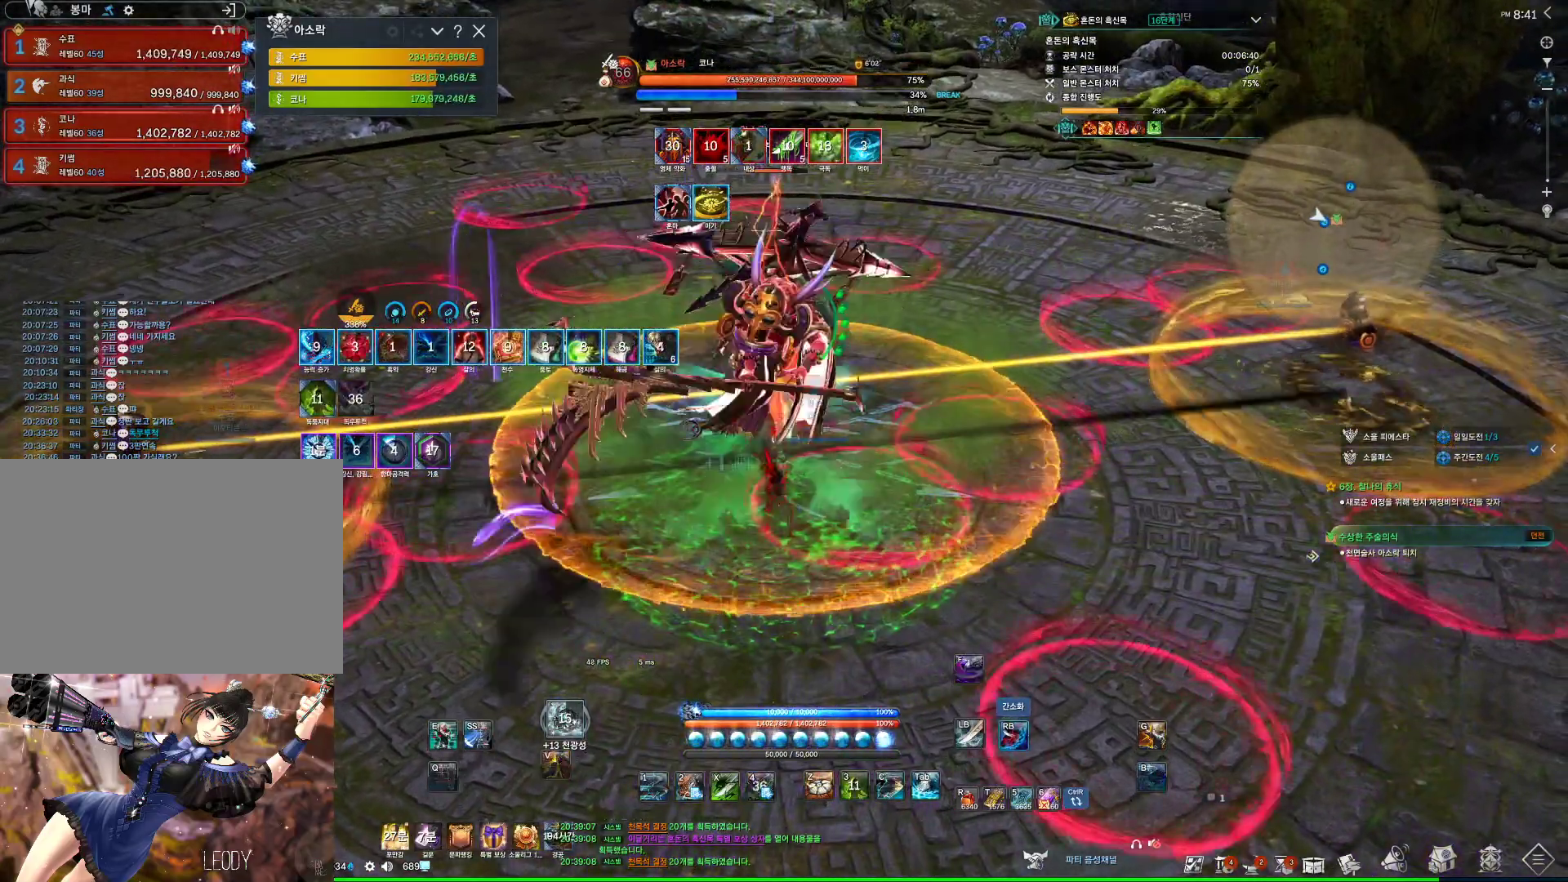
{"keys": ["4"], "mouse": [], "events": [[333, "4", "down"], [333, "mouse_right", "up"]]}
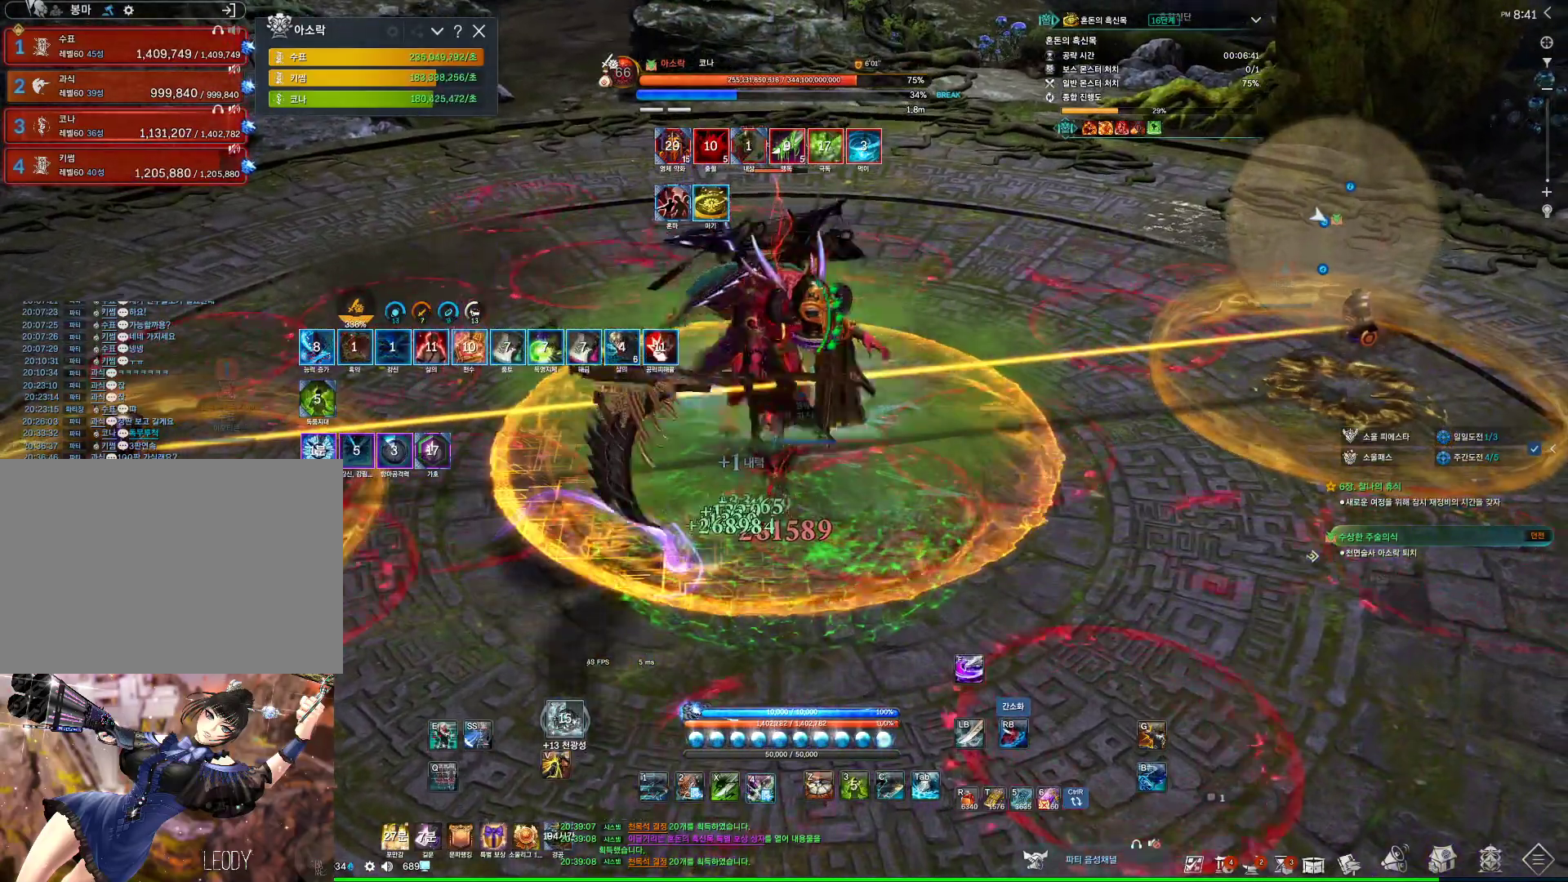
{"keys": [], "mouse": [], "events": [[33, "4", "up"], [67, "mouse_right", "down"], [167, "mouse_right", "up"], [367, "c", "down"], [433, "c", "up"]]}
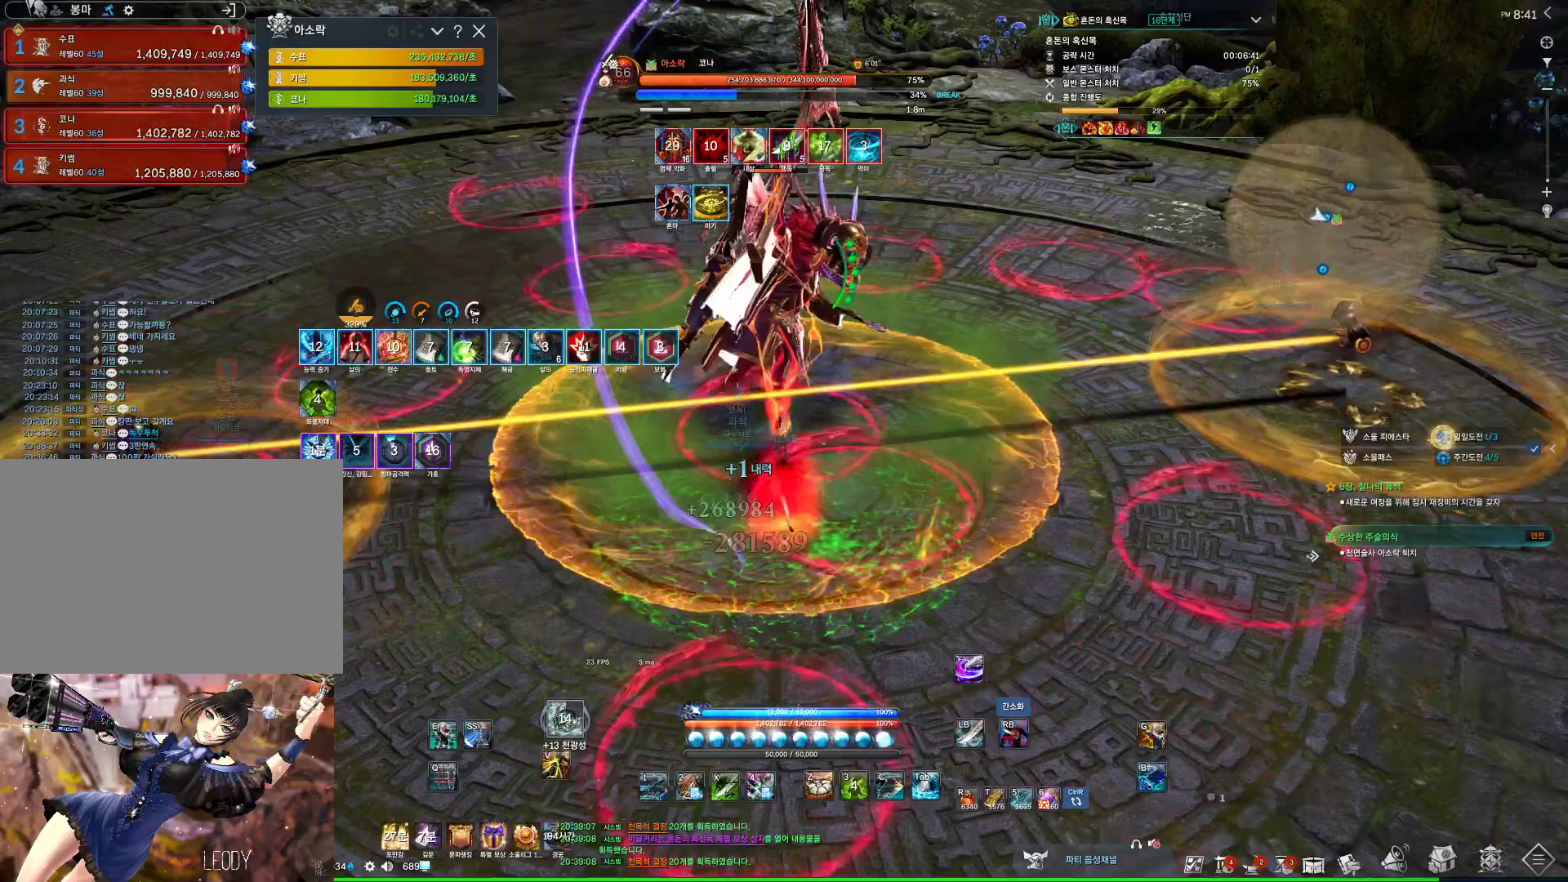
{"keys": [], "mouse": [], "events": [[167, "3", "down"], [267, "3", "up"], [333, "tab", "down"], [467, "tab", "up"]]}
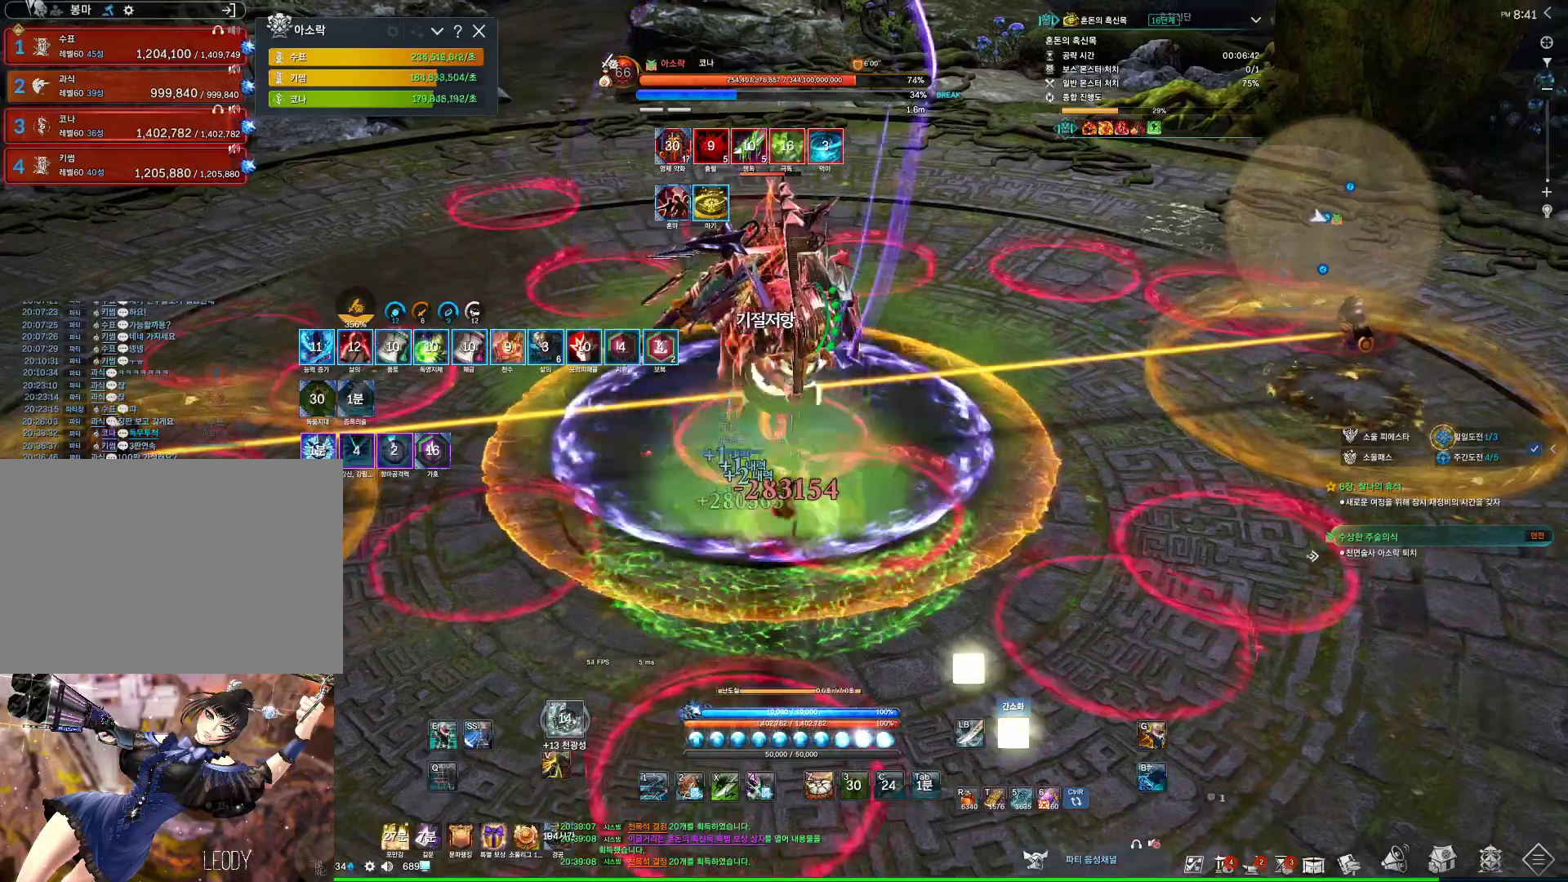
{"keys": [], "mouse": ["wheel", "right"], "events": [[67, "4", "down"], [300, "mouse_right", "down"], [333, "4", "up"], [467, "mouse_wheel", "down"]]}
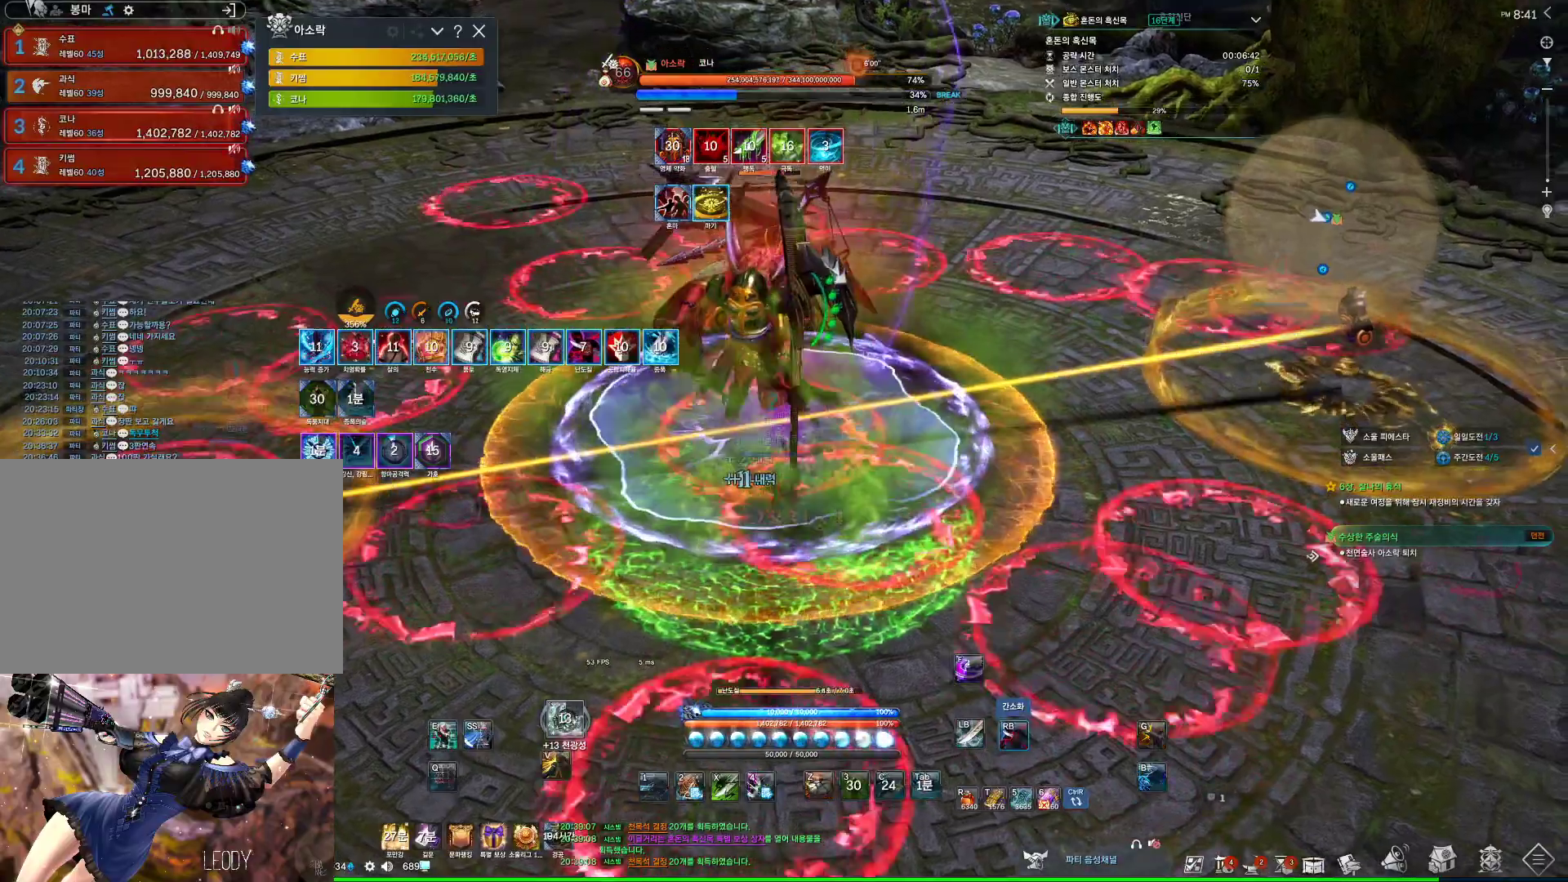
{"keys": [], "mouse": ["right"], "events": [[167, "mouse_wheel", "up"], [300, "4", "down"], [300, "mouse_right", "up"], [433, "4", "up"], [433, "mouse_right", "down"]]}
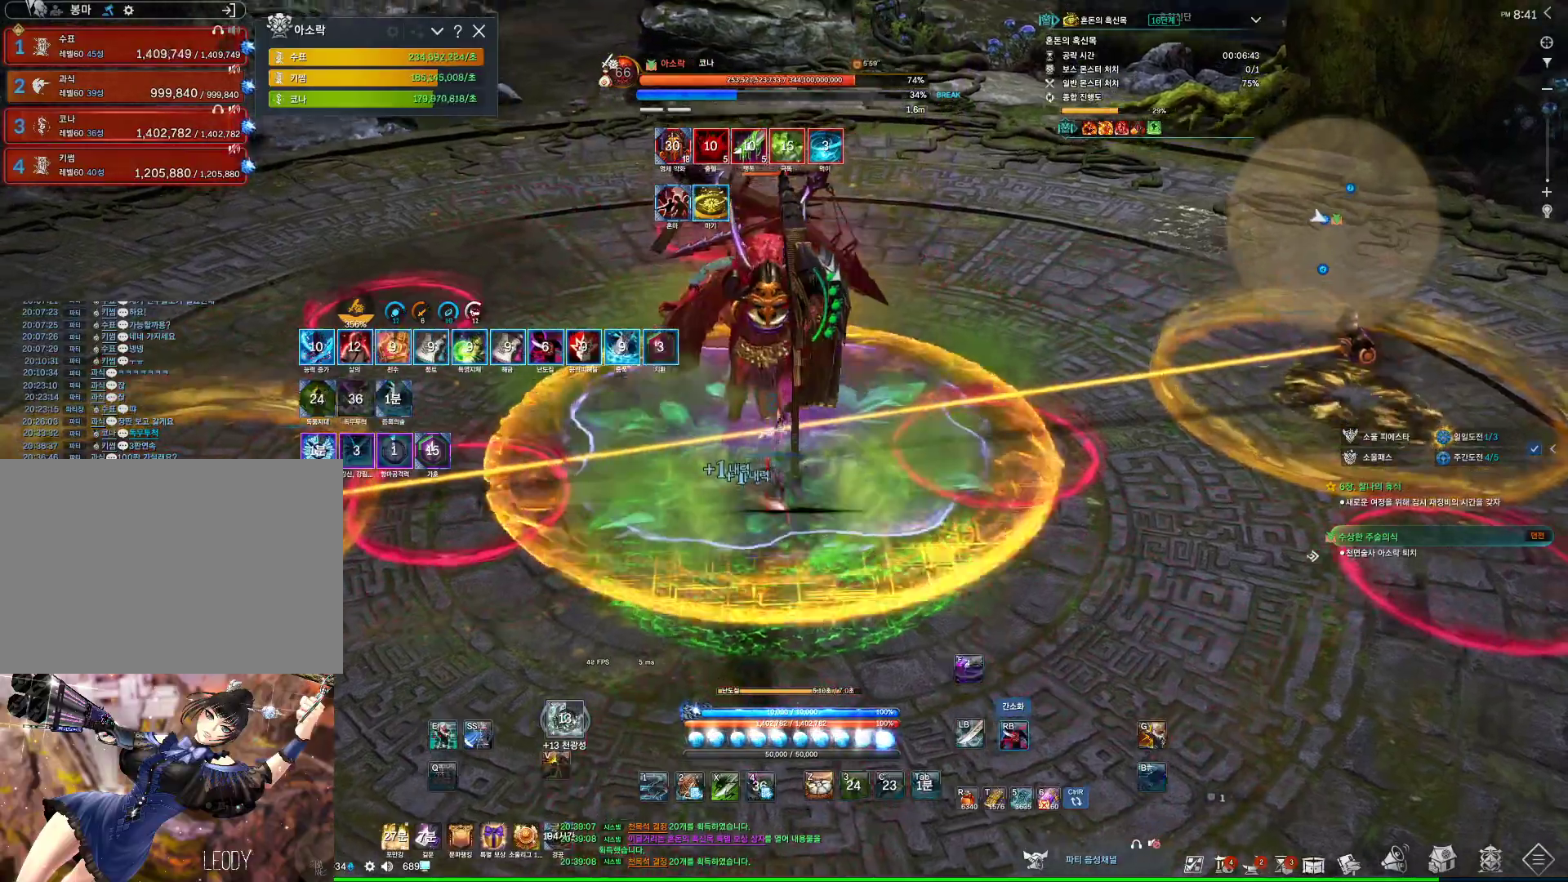
{"keys": [], "mouse": [], "events": [[367, "4", "down"], [367, "mouse_right", "up"], [500, "4", "up"]]}